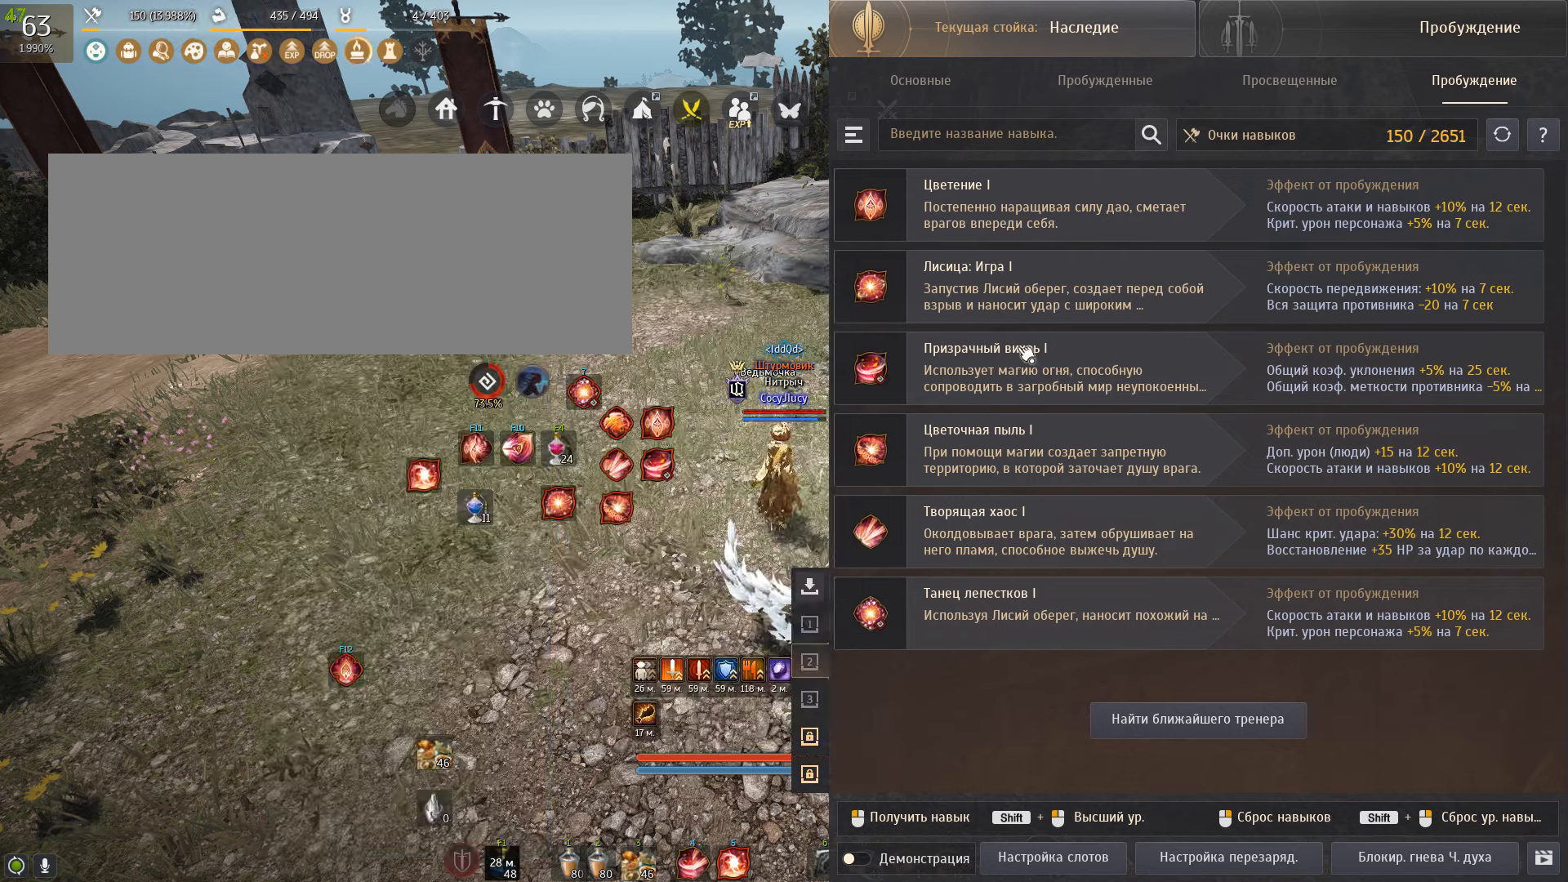
Gameplay with keyboard and mouse; each line is a JSON object with the keys and mouse buttons held at the frame after it. "events" lists presses ("down") and releases ("up") of "a", "c", "d", "e", "f", "q", "s", "shift", "space", "tab", "w", "x", "mouse_left" and "mouse_right" between this image and that frame as [ms after this image, input, new state], when the widget could be followed in between. "mouse_left", "mouse_right" = the "left", "right" buttons of the "mouse" list. No other keys are recorded. Mouse movement is not recorded.
{"keys": [], "mouse": [], "events": []}
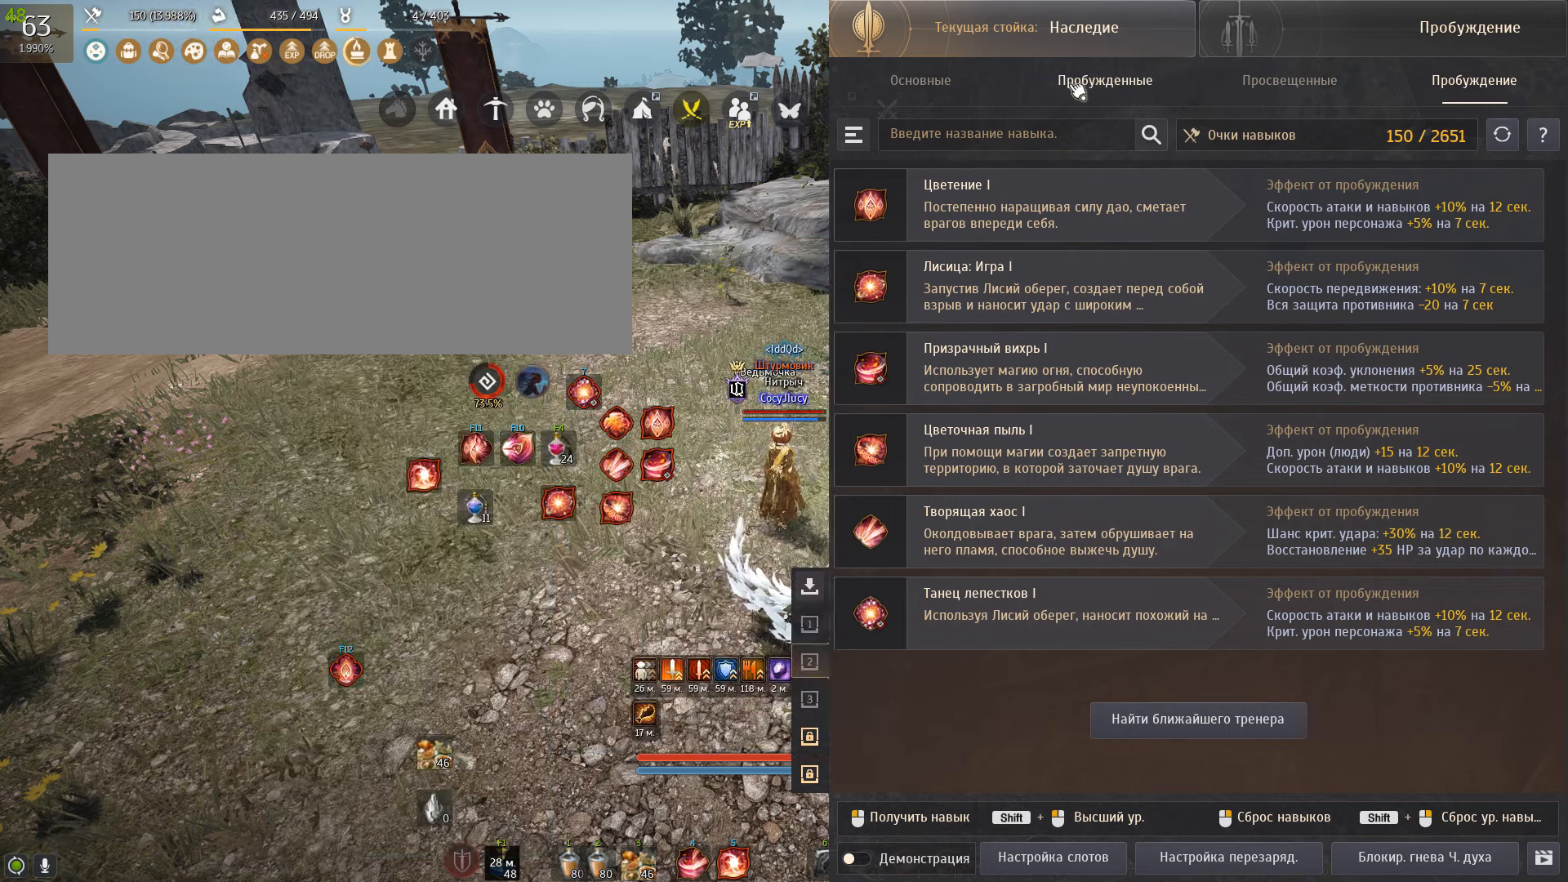
{"keys": [], "mouse": ["left"], "events": [[67, "mouse_left", "down"], [100, "mouse_left", "up"], [467, "mouse_left", "down"]]}
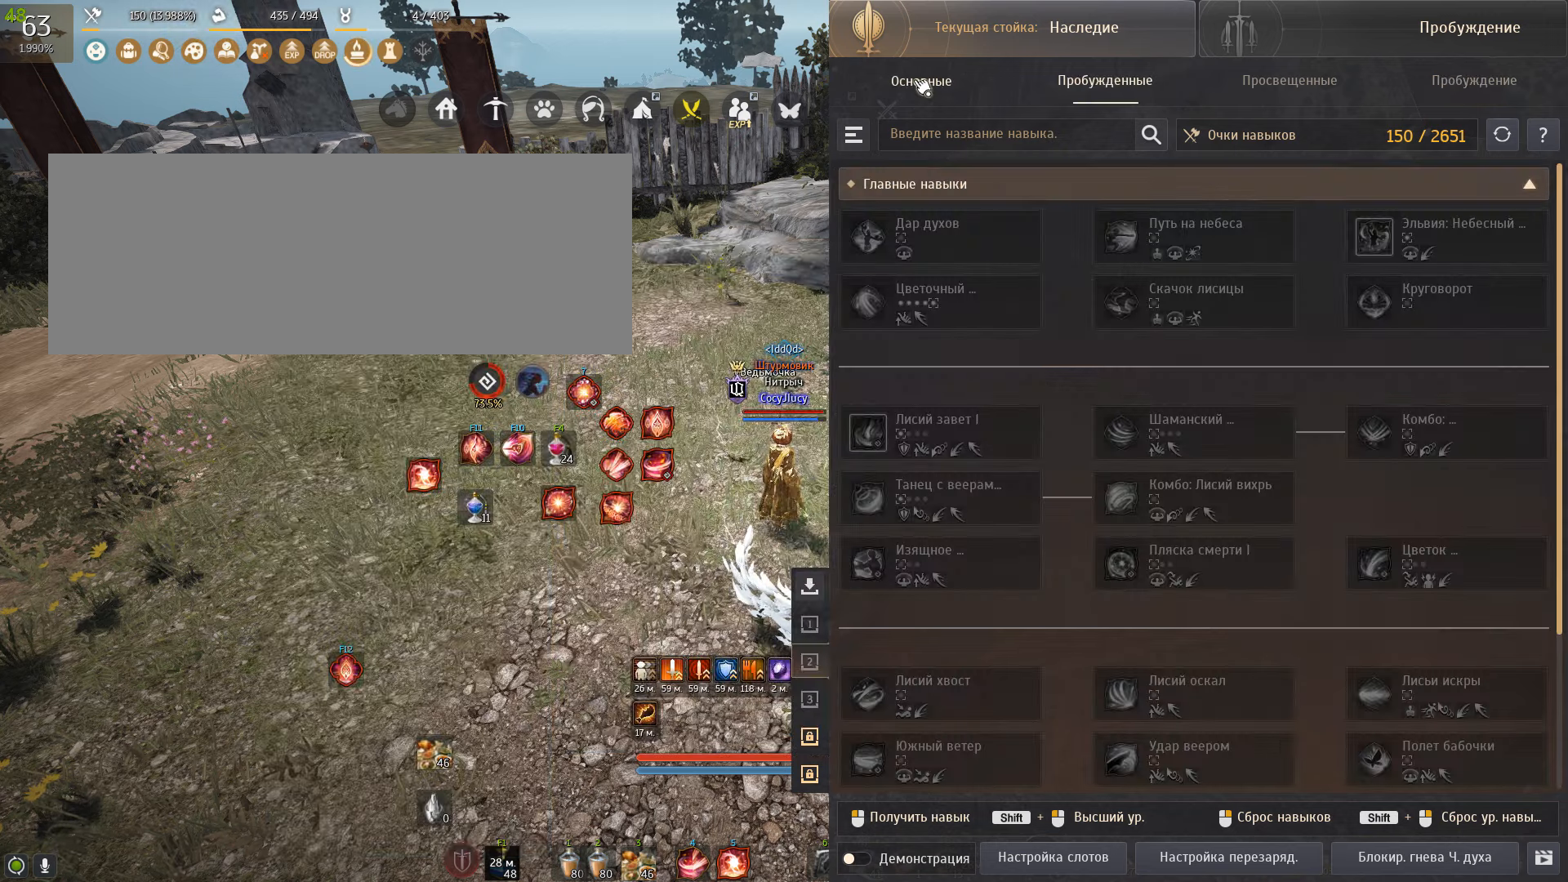
{"keys": [], "mouse": [], "events": [[33, "mouse_left", "up"]]}
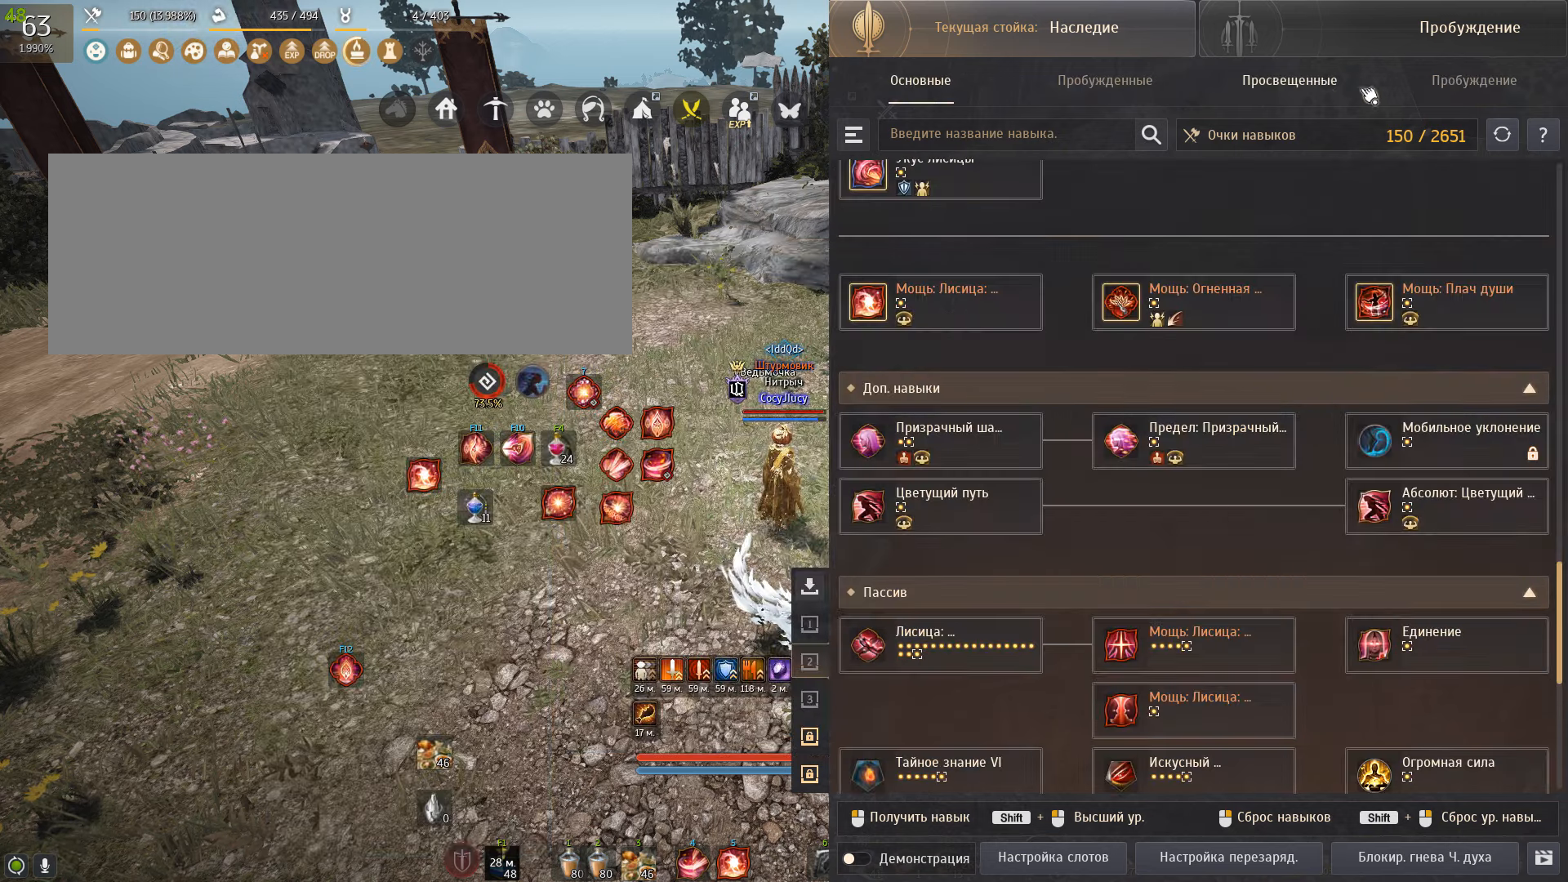
{"keys": [], "mouse": [], "events": [[400, "mouse_left", "down"], [467, "mouse_left", "up"]]}
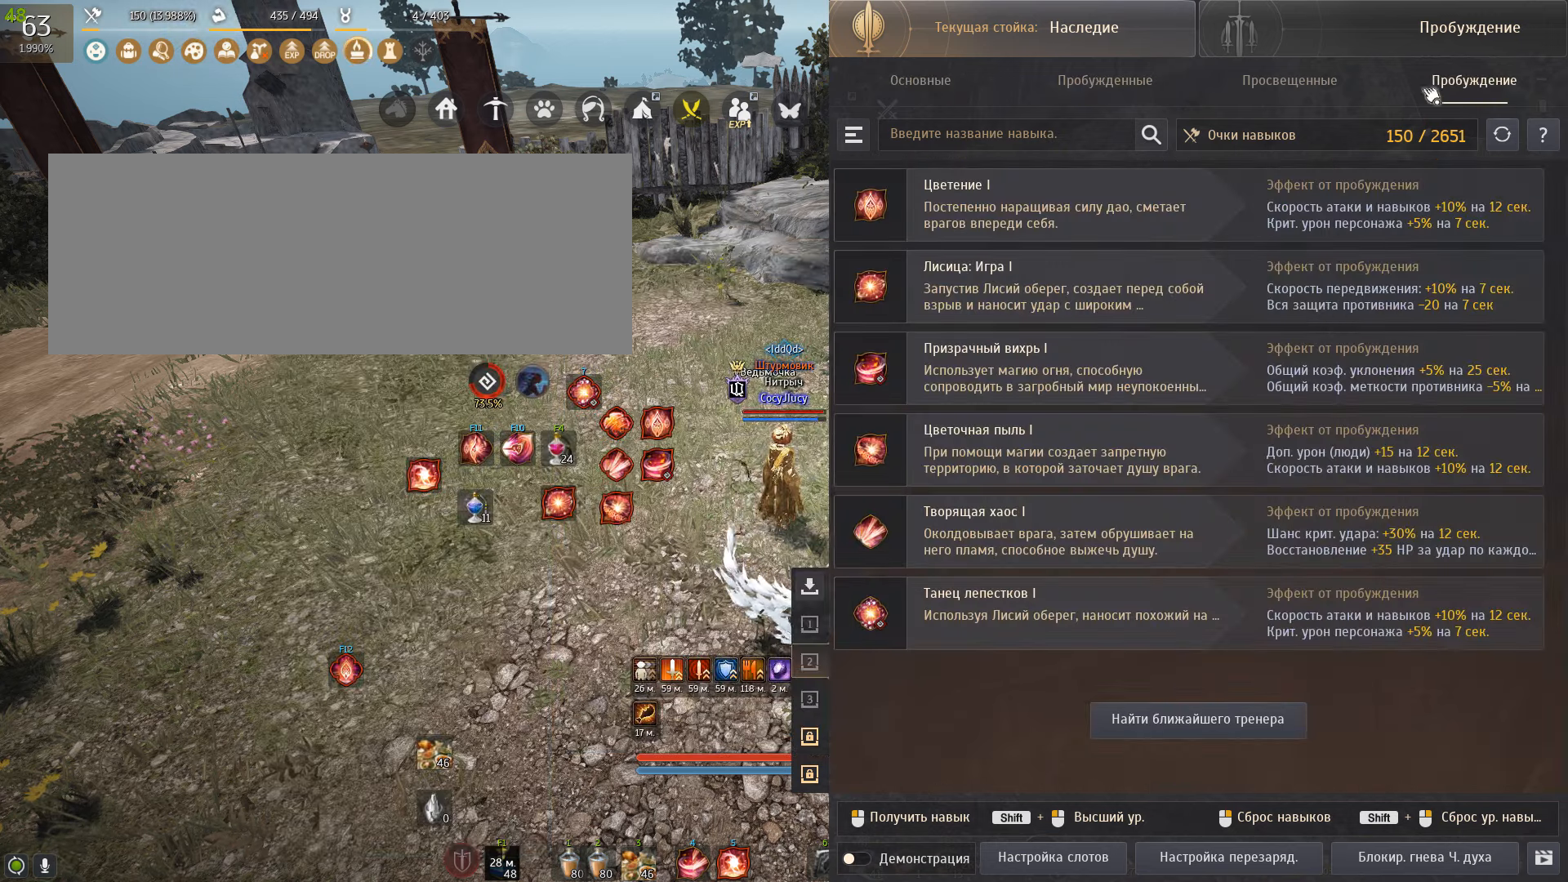
{"keys": [], "mouse": [], "events": []}
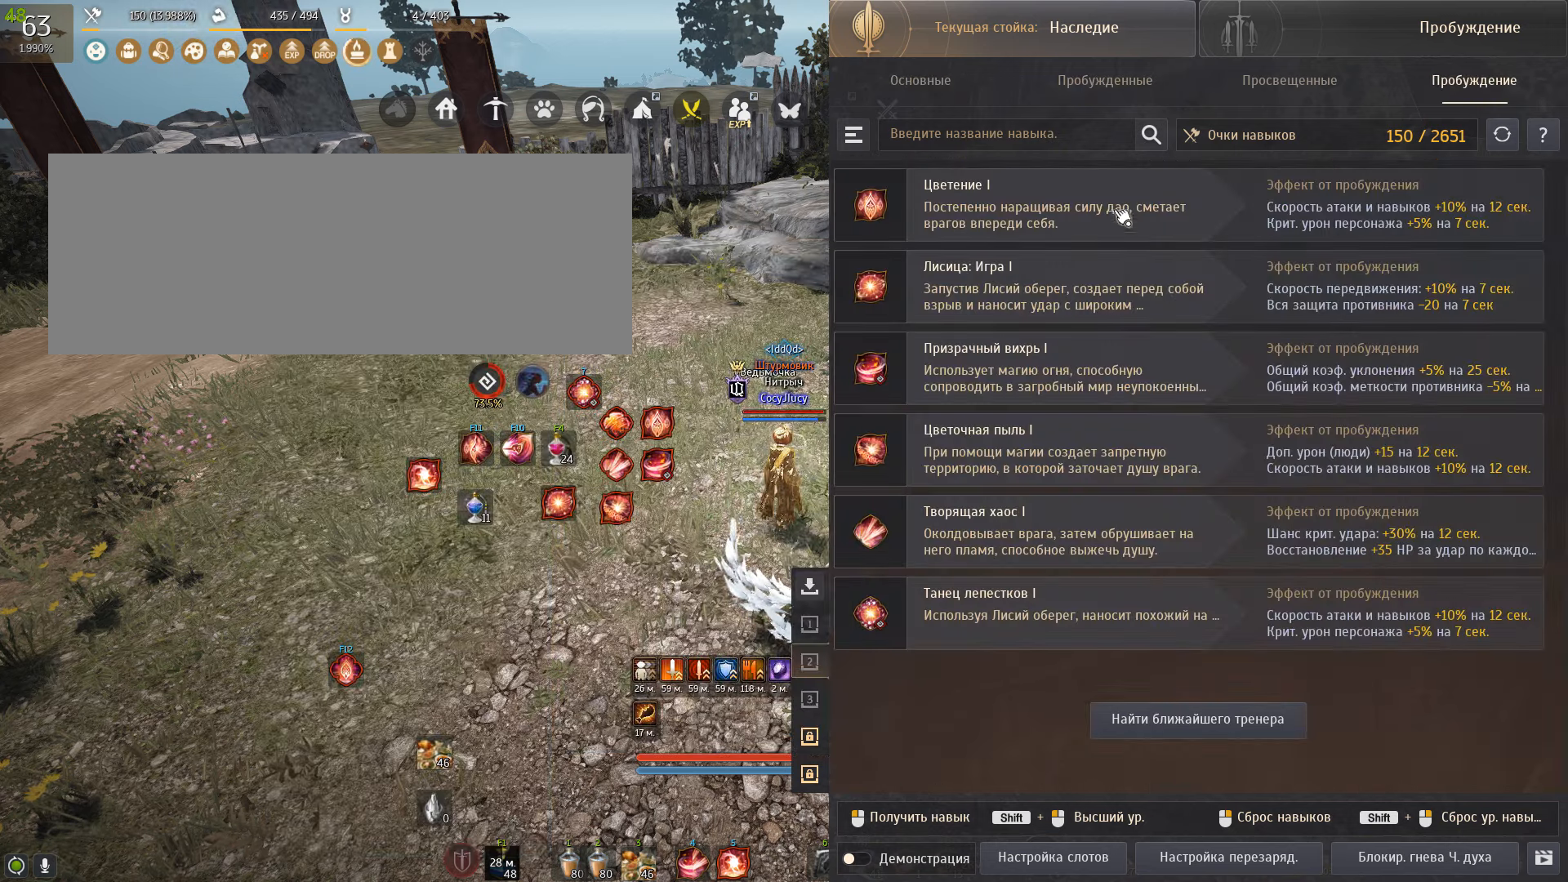
{"keys": [], "mouse": [], "events": []}
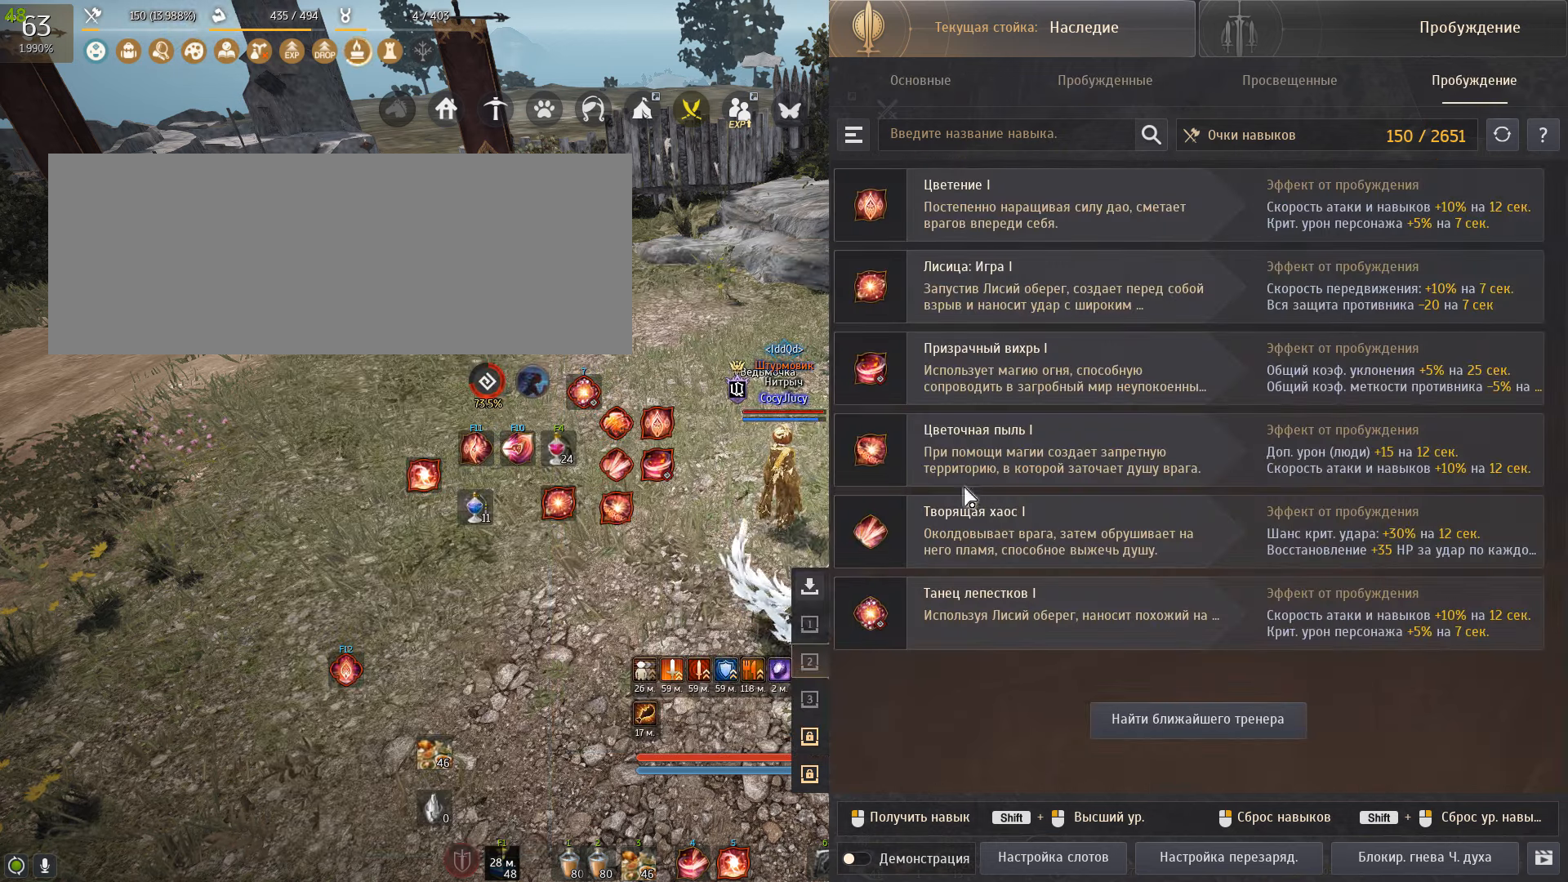
{"keys": [], "mouse": [], "events": []}
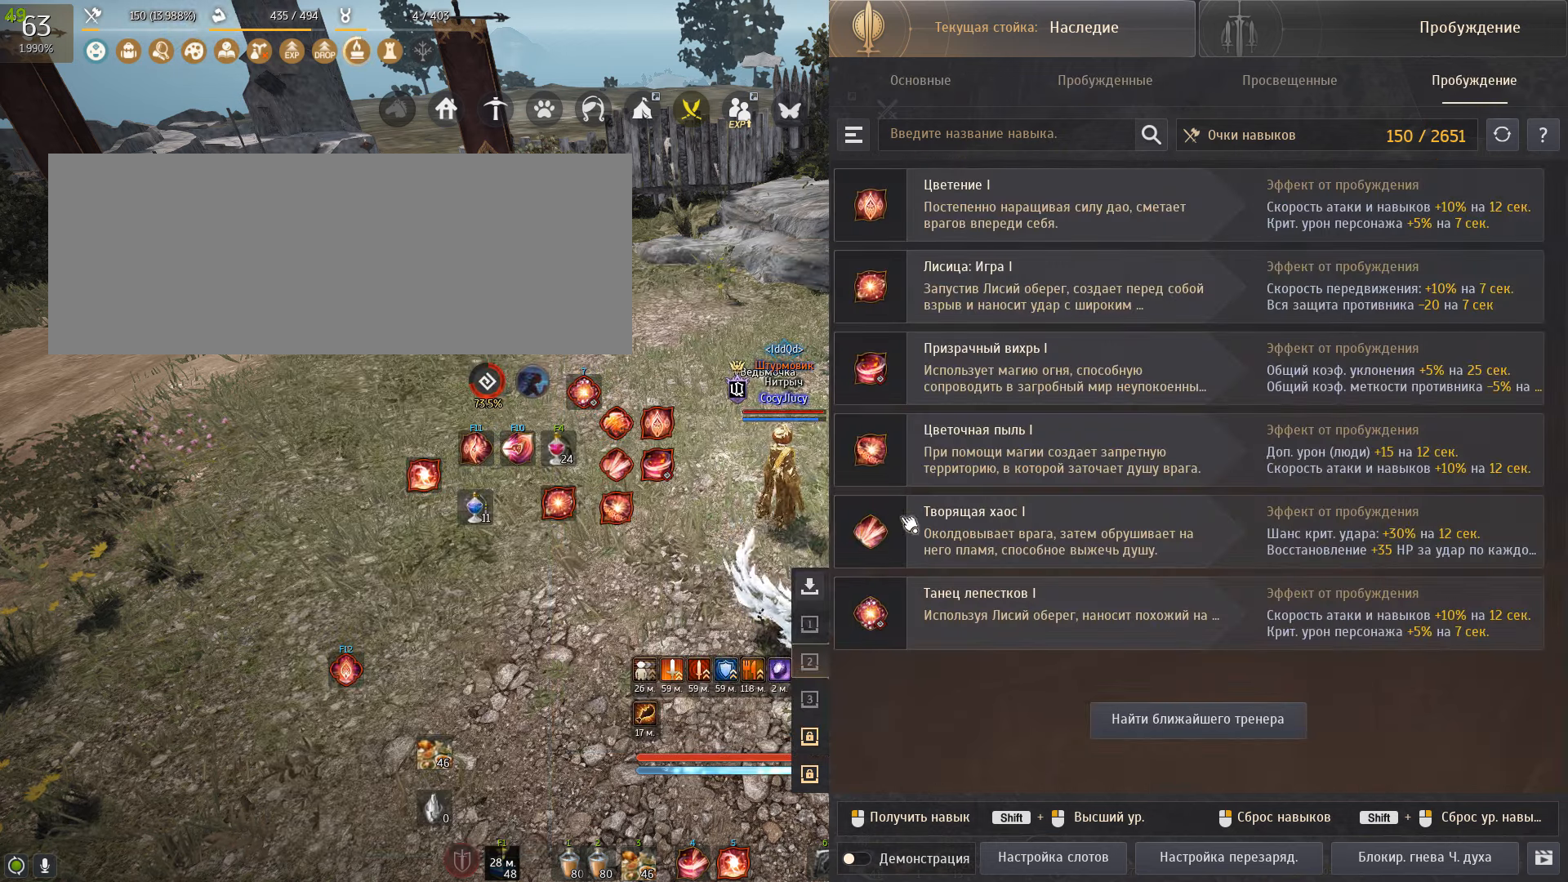
{"keys": [], "mouse": [], "events": []}
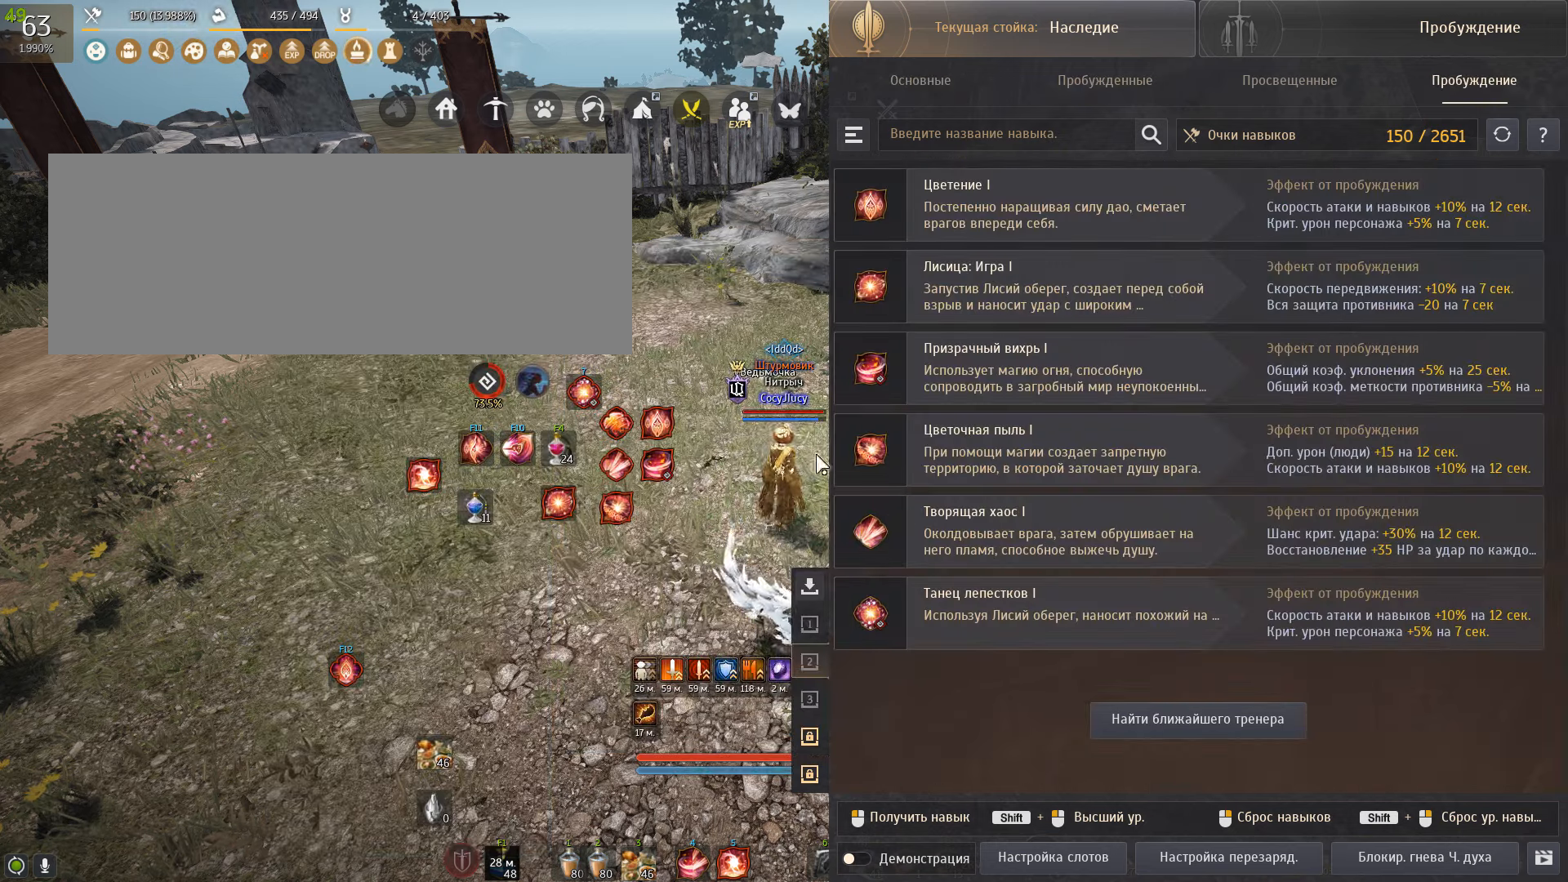
{"keys": [], "mouse": []}
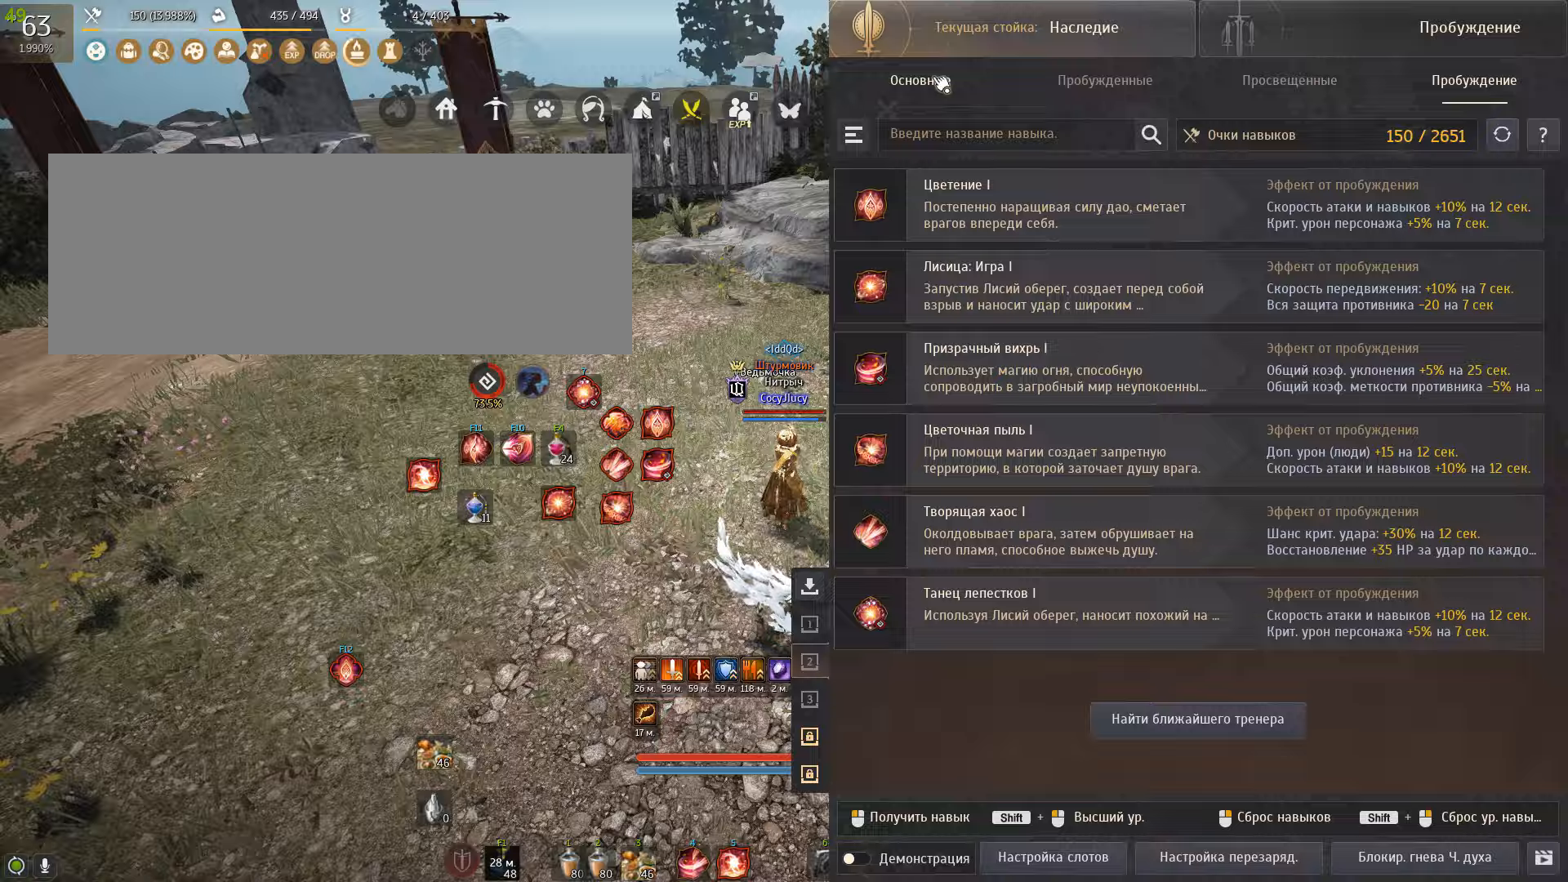
{"keys": ["a"], "mouse": [], "events": [[67, "a", "down"]]}
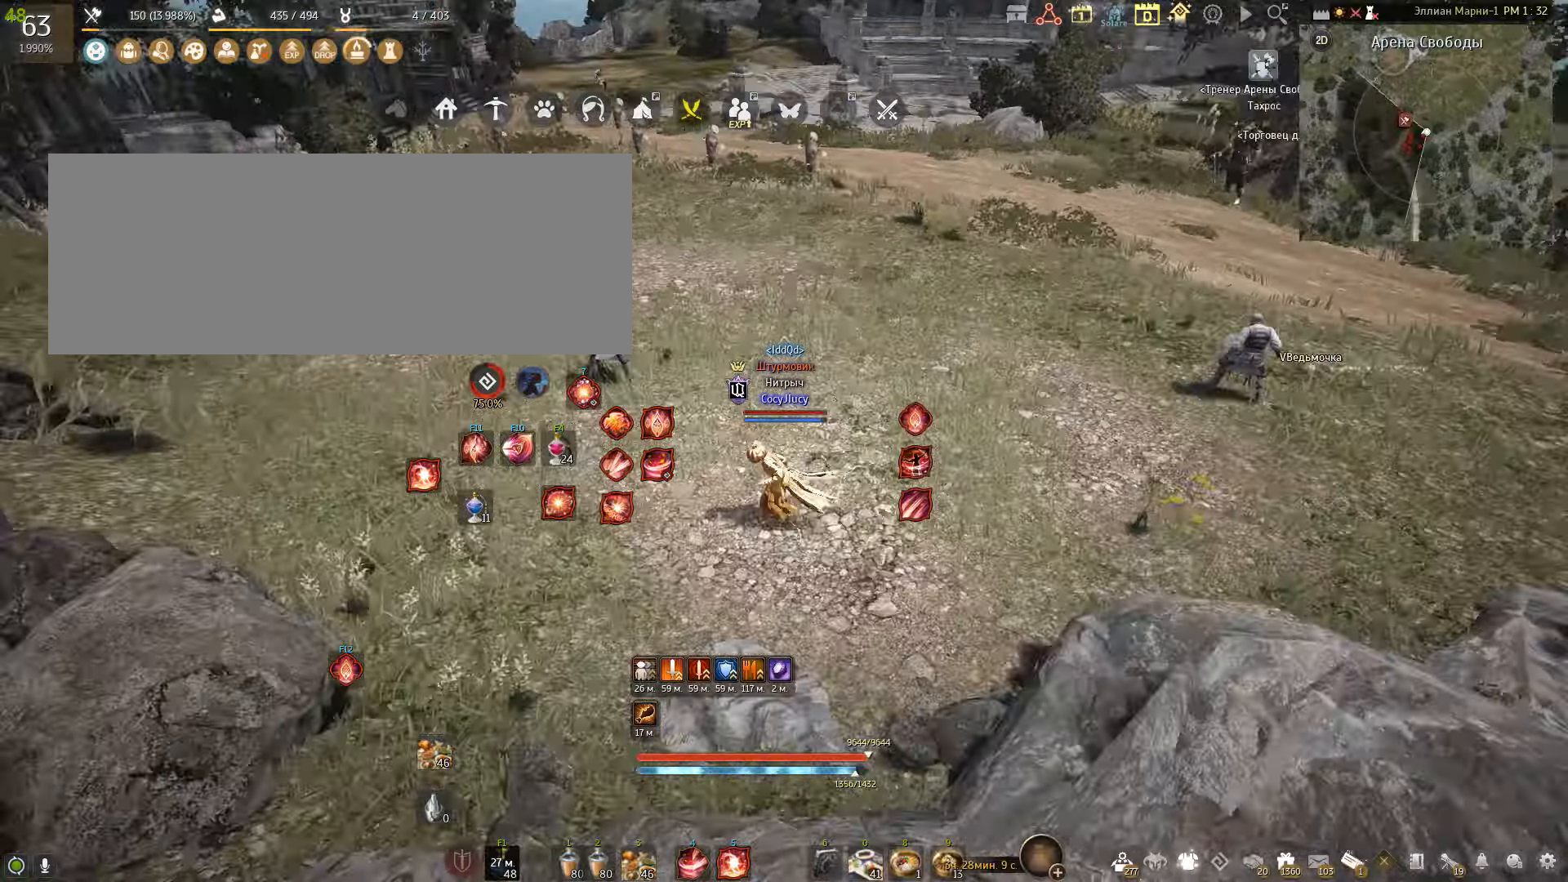
{"keys": ["a"], "mouse": [], "events": []}
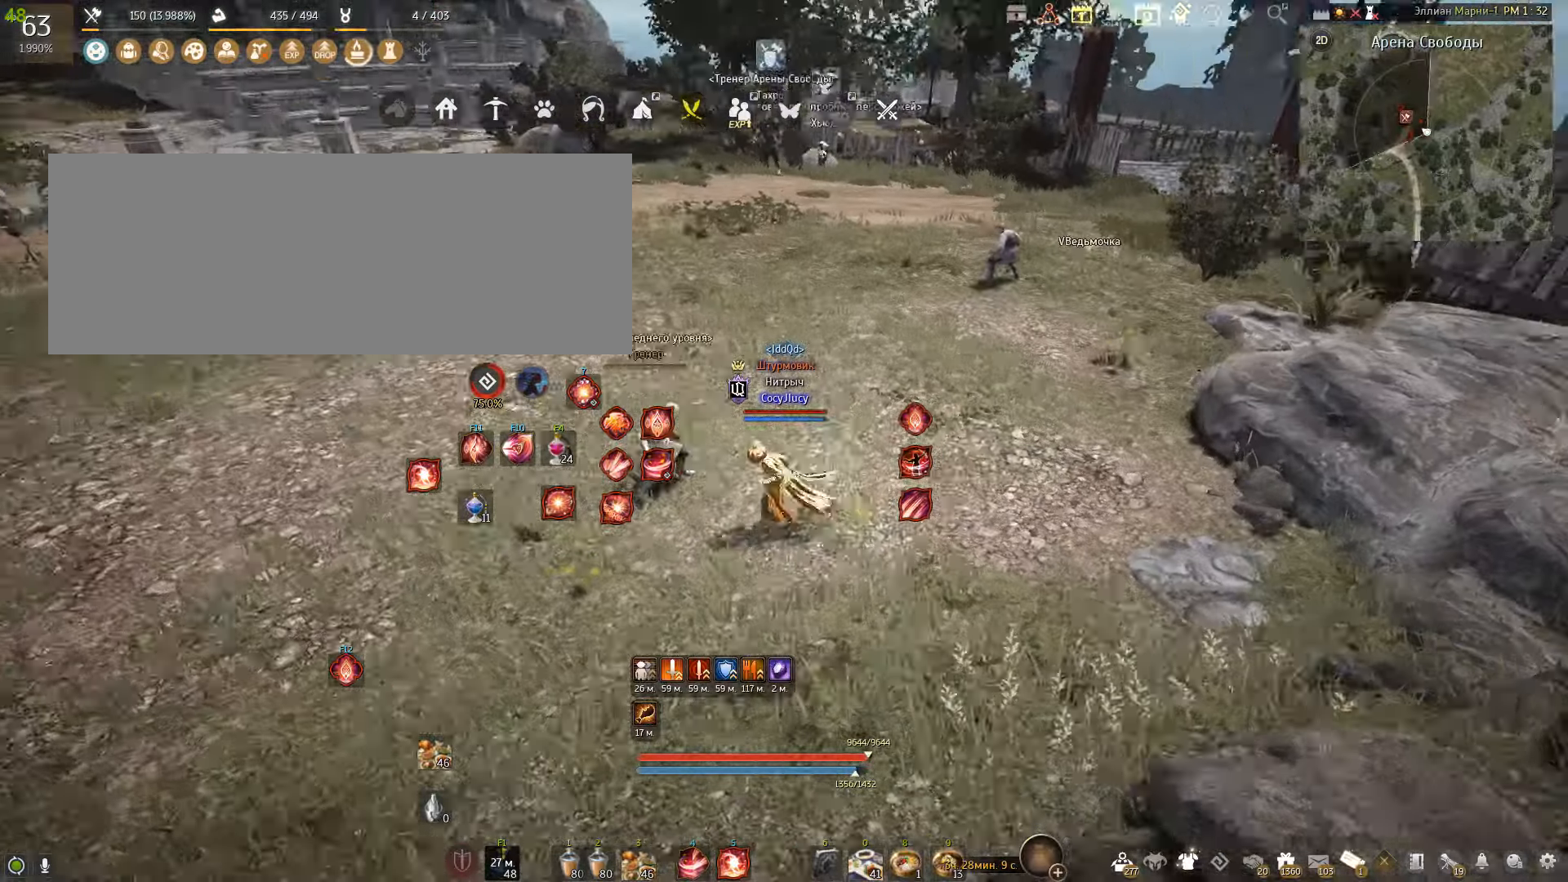
{"keys": ["d"], "mouse": [], "events": [[34, "a", "up"], [267, "d", "down"]]}
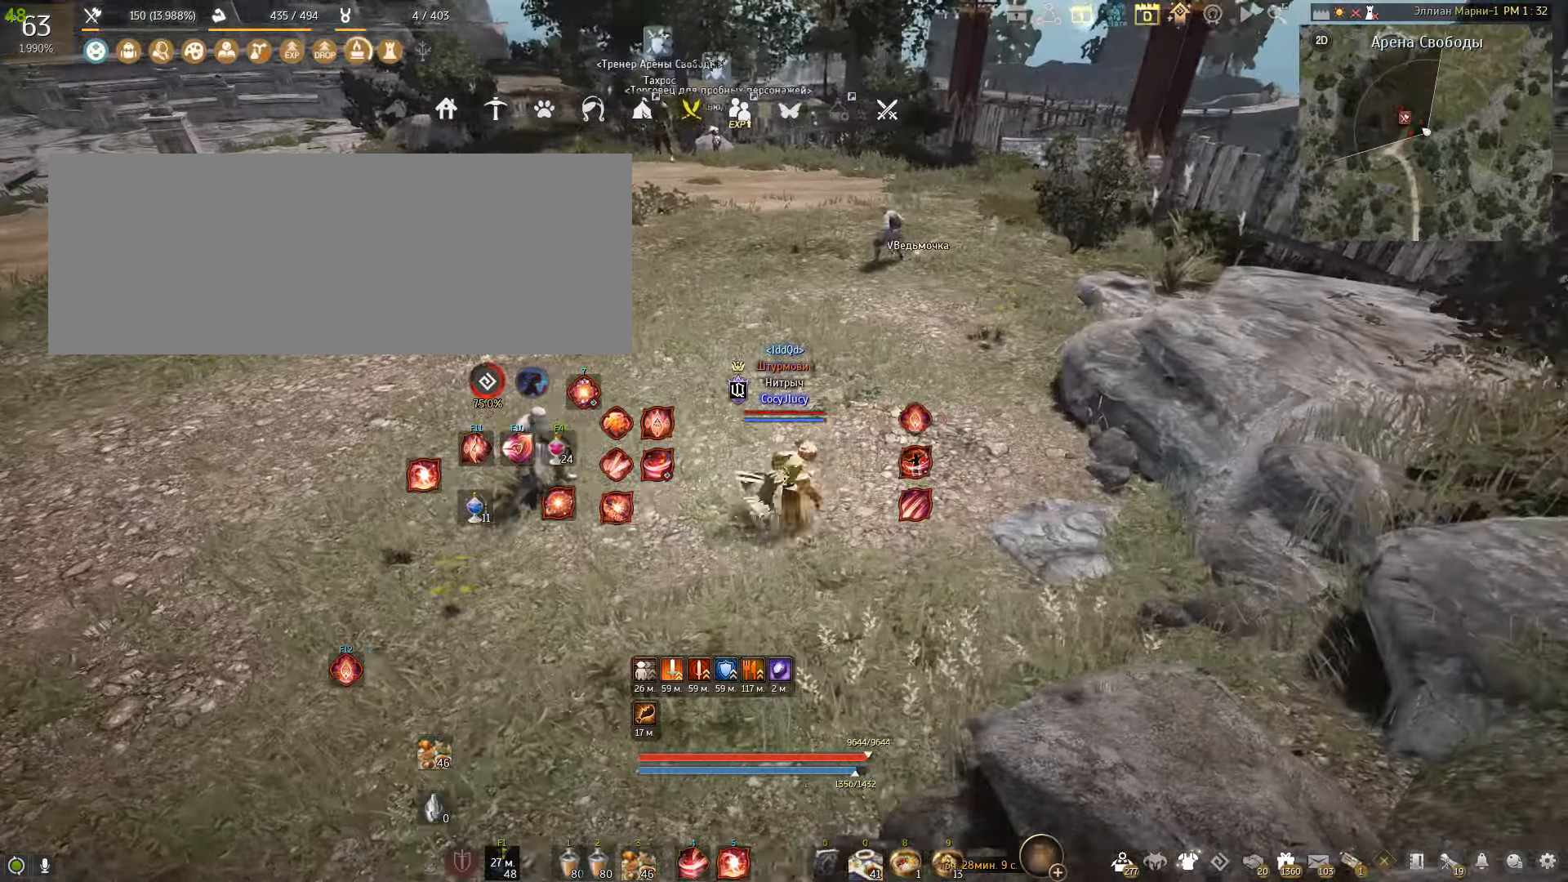
{"keys": [], "mouse": [], "events": [[67, "d", "up"]]}
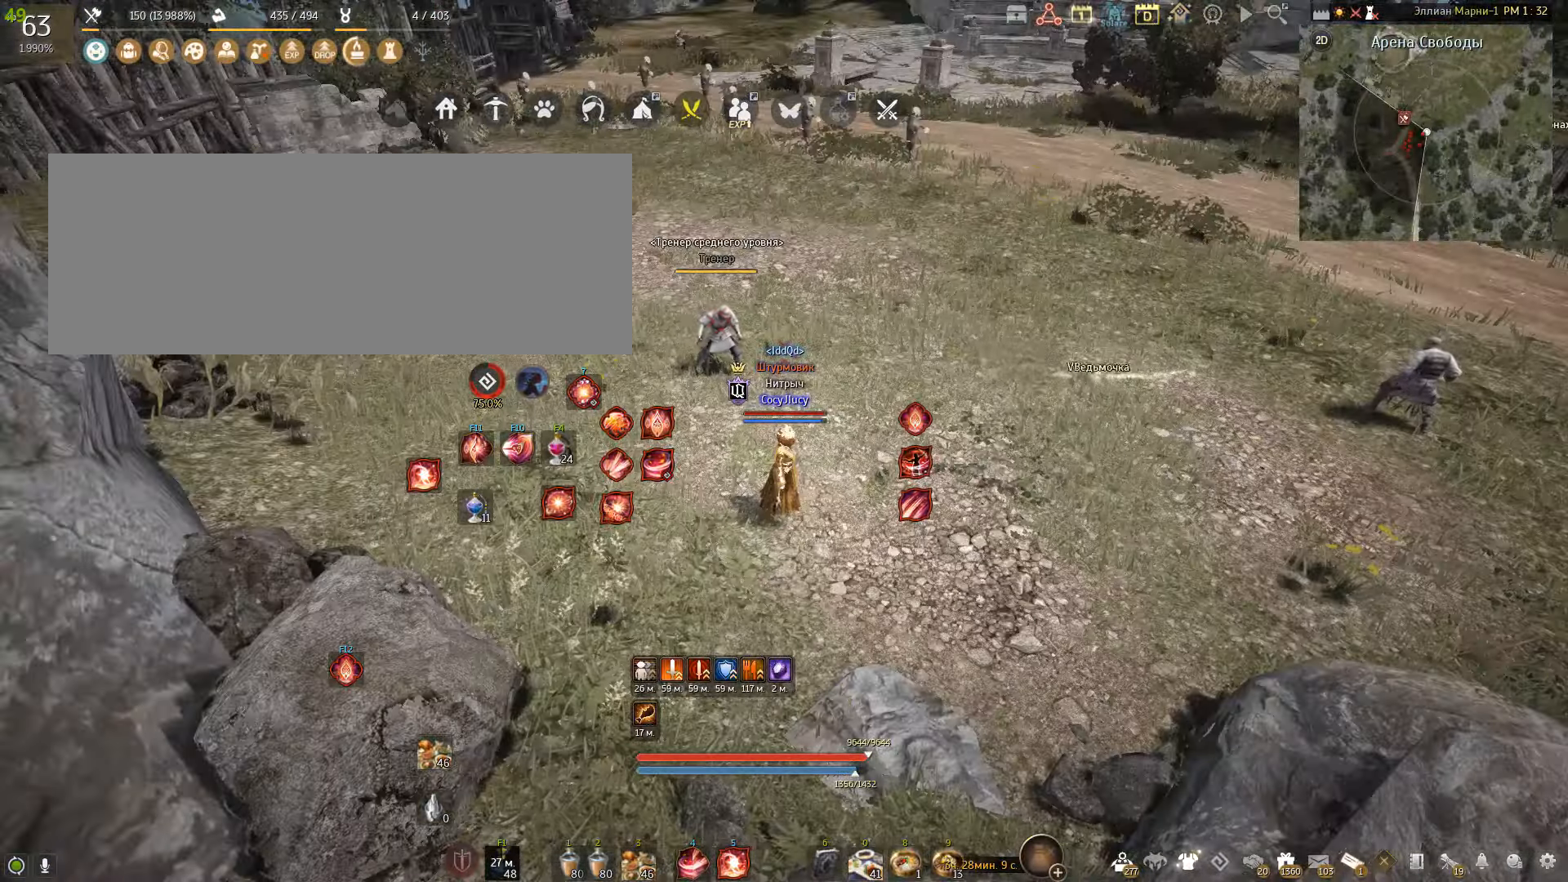
{"keys": [], "mouse": [], "events": []}
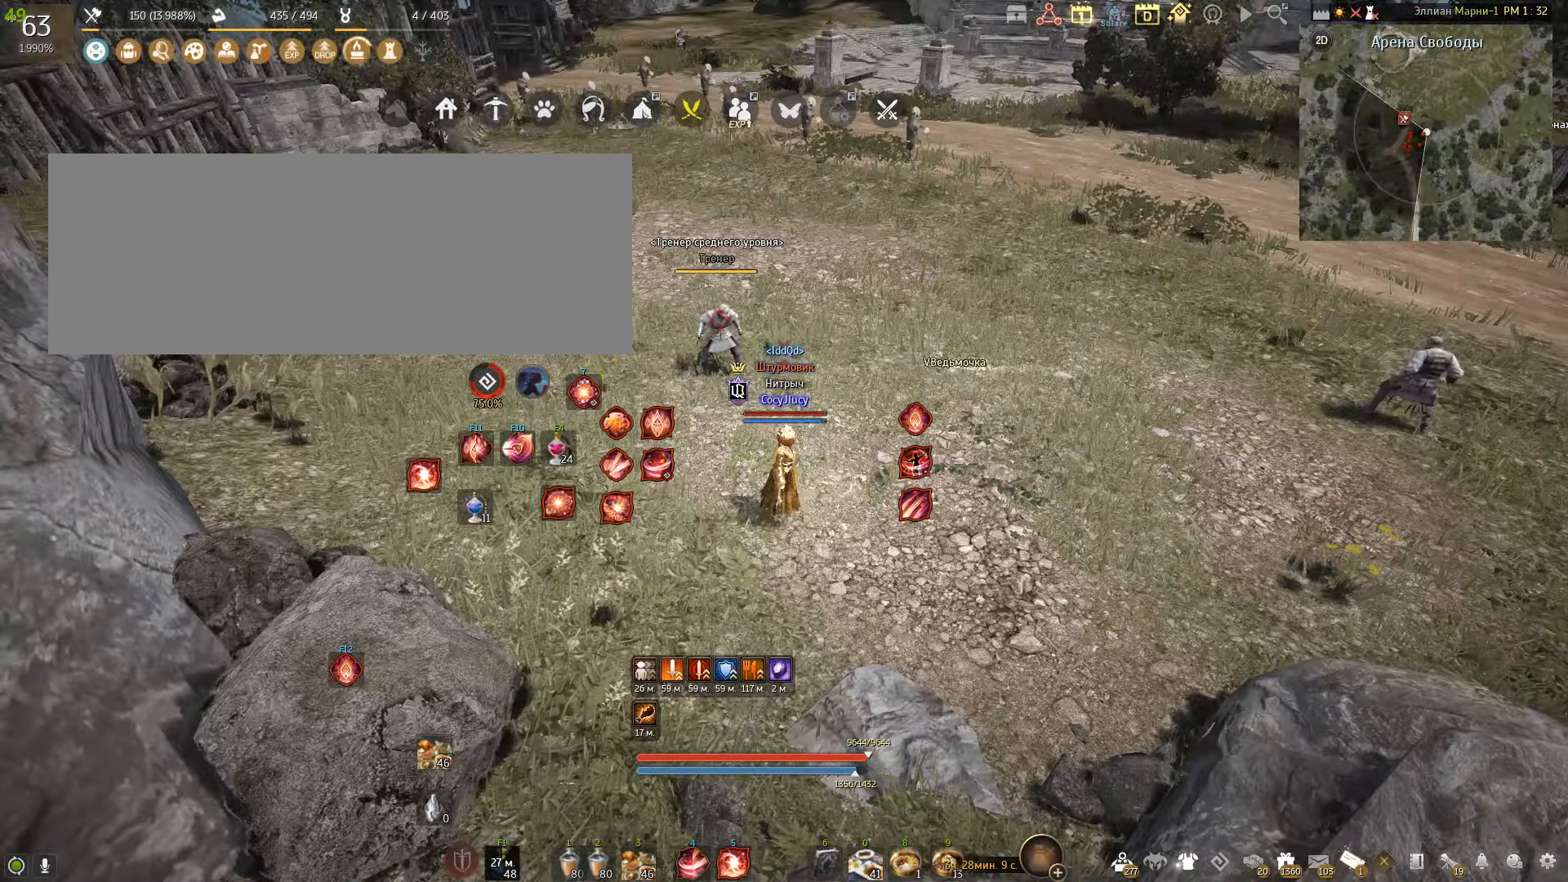
{"keys": [], "mouse": ["right"], "events": [[500, "mouse_right", "down"]]}
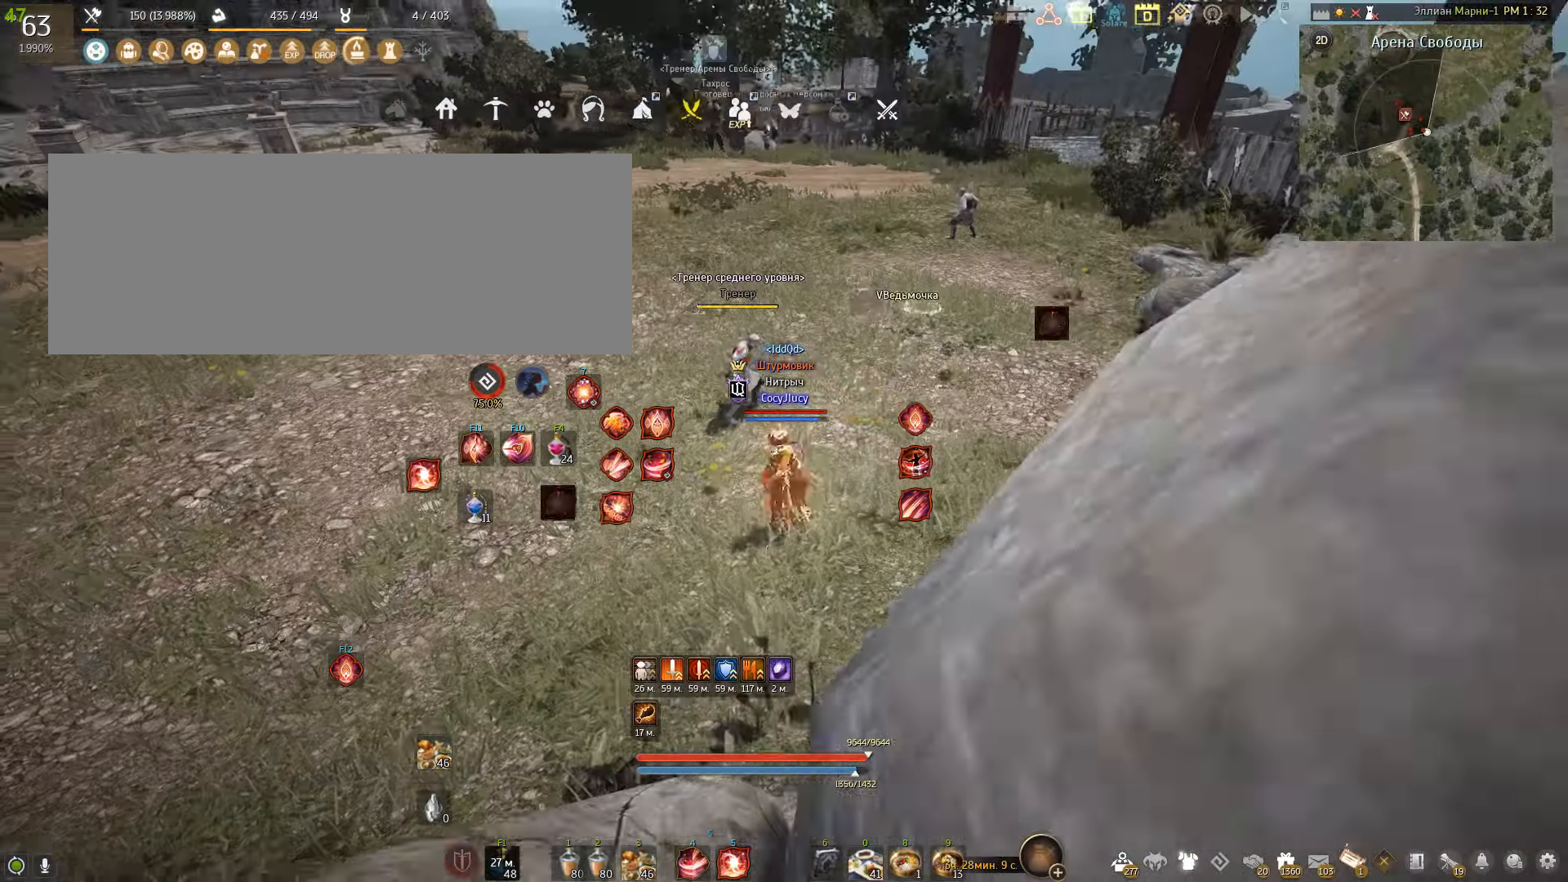
{"keys": [], "mouse": [], "events": [[167, "mouse_right", "up"], [267, "mouse_right", "down"], [367, "mouse_right", "up"]]}
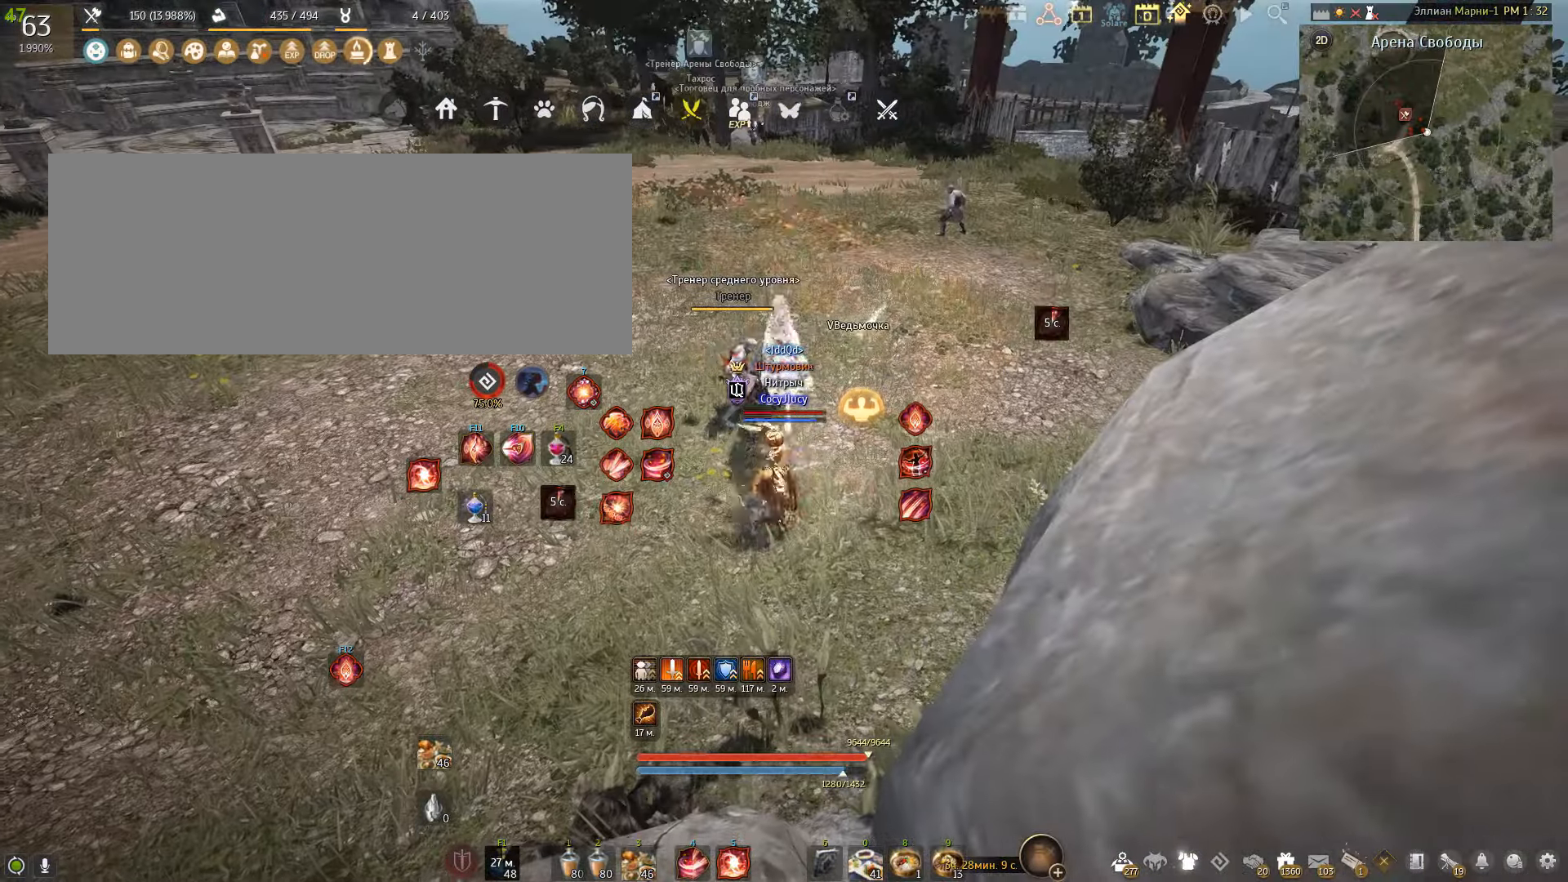
{"keys": [], "mouse": [], "events": []}
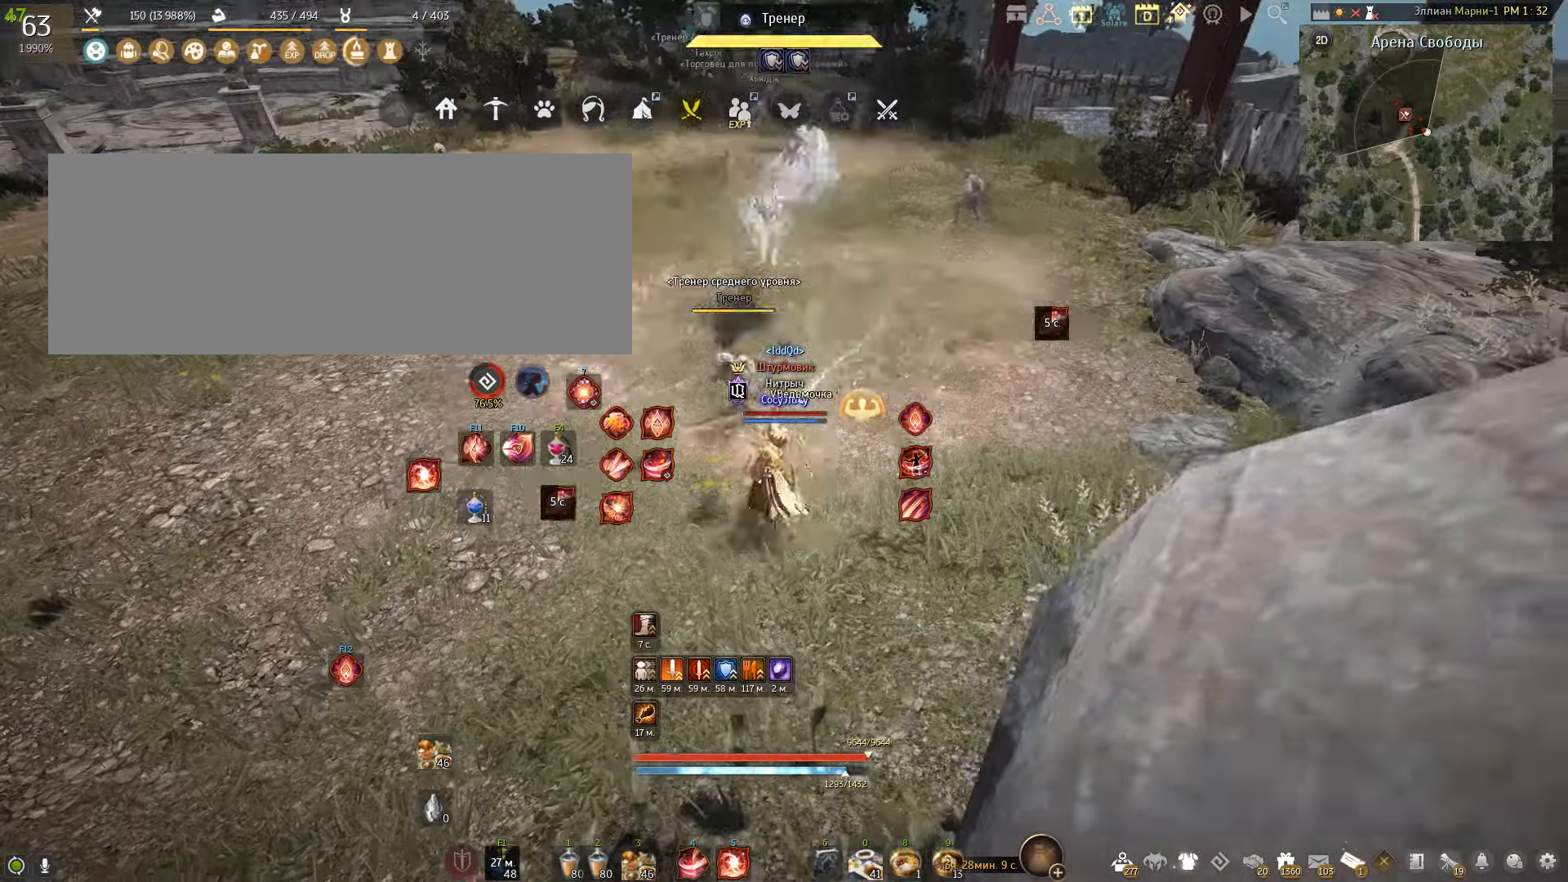
{"keys": [], "mouse": [], "events": []}
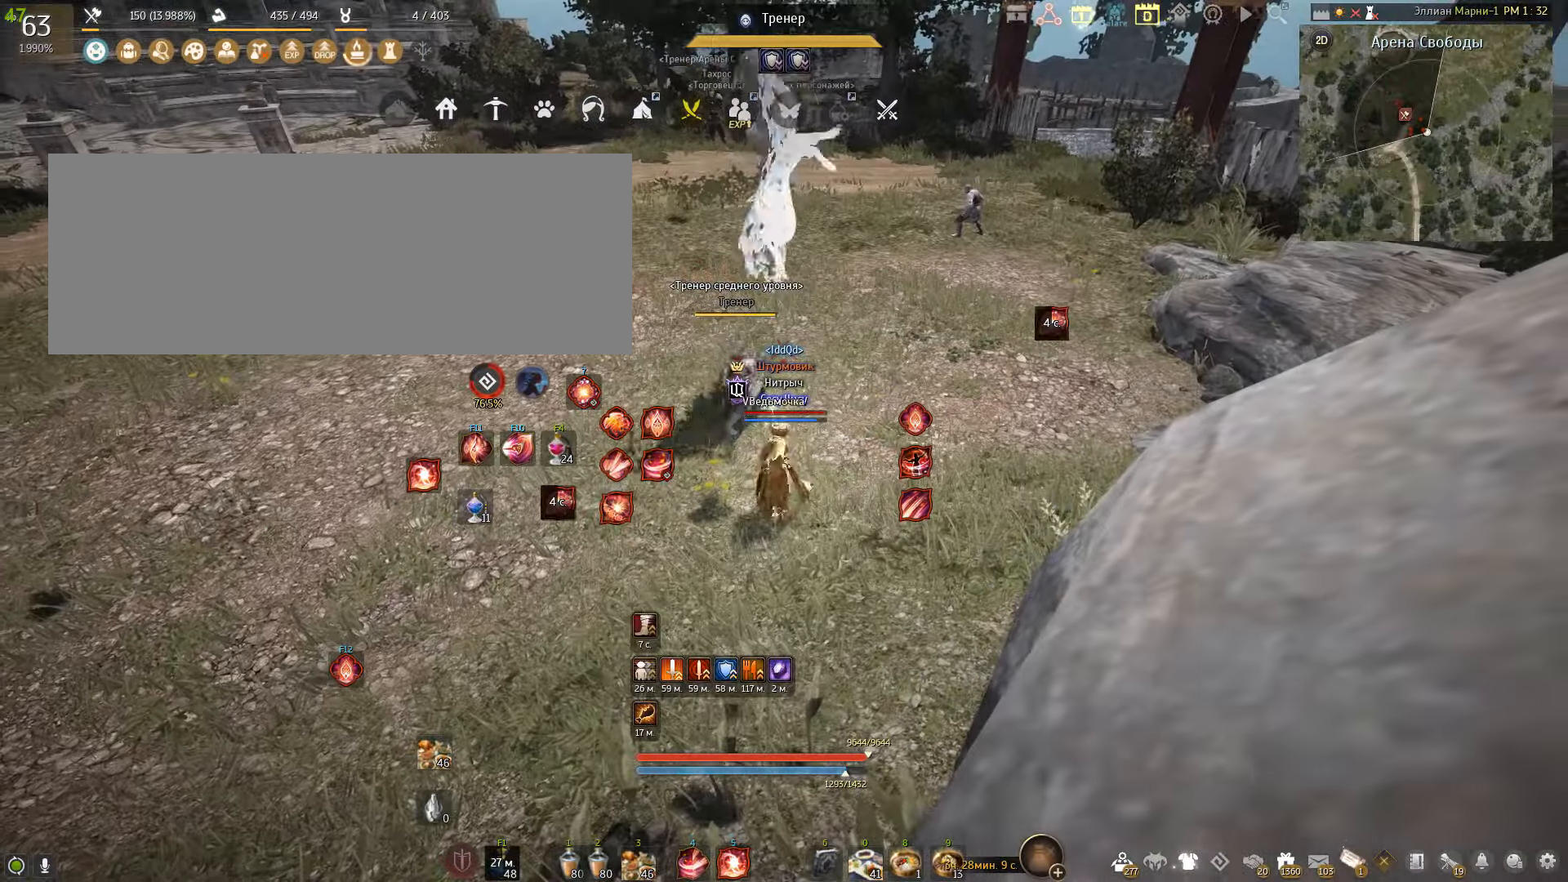
{"keys": [], "mouse": [], "events": []}
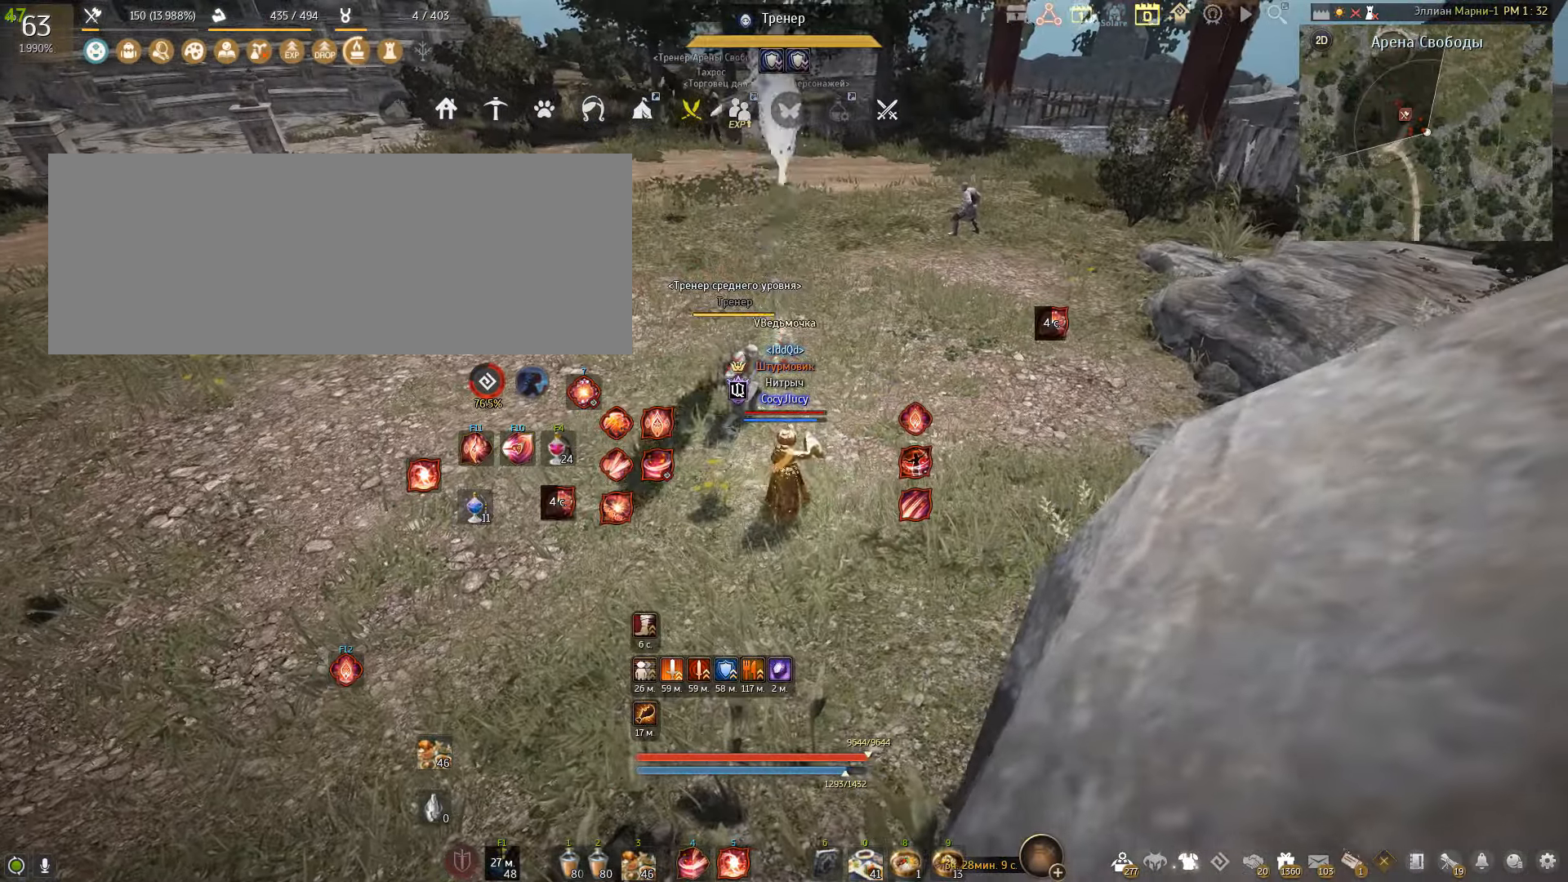
{"keys": [], "mouse": [], "events": []}
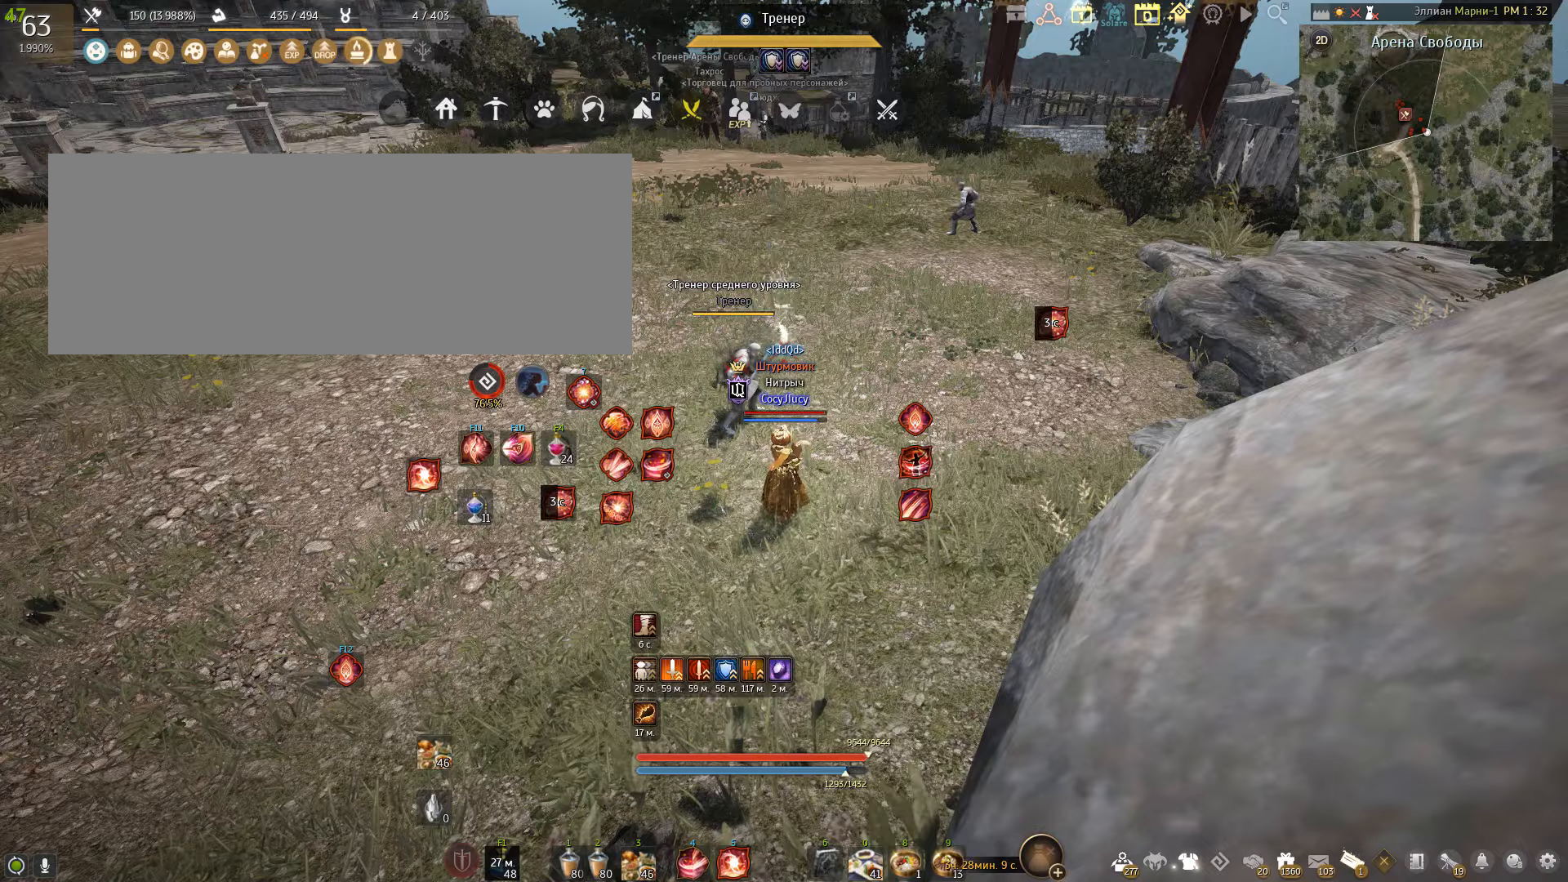
{"keys": [], "mouse": [], "events": []}
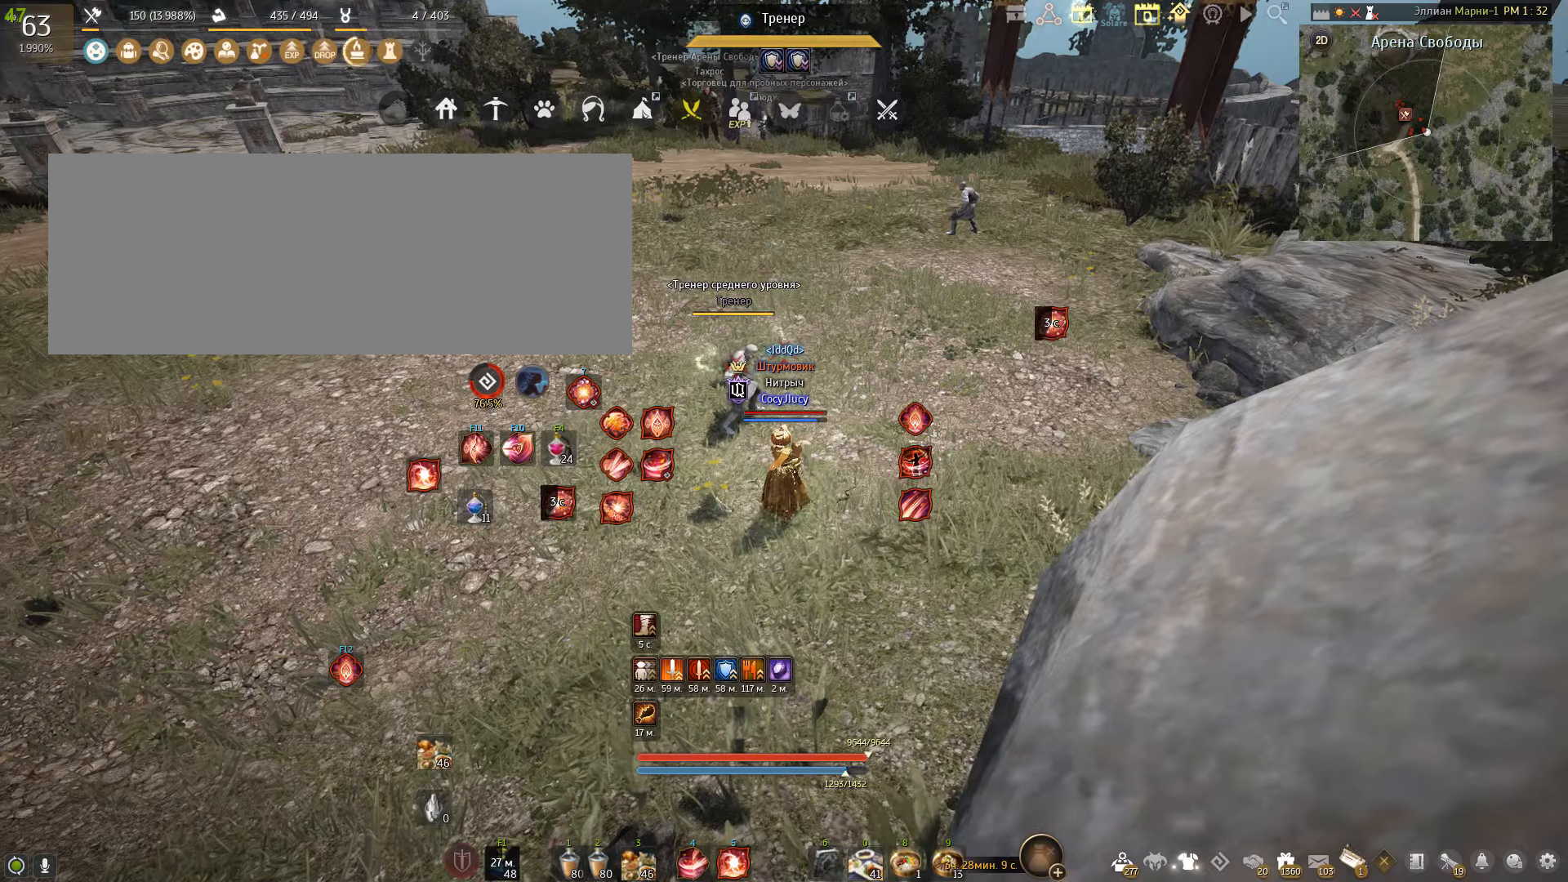
{"keys": [], "mouse": [], "events": []}
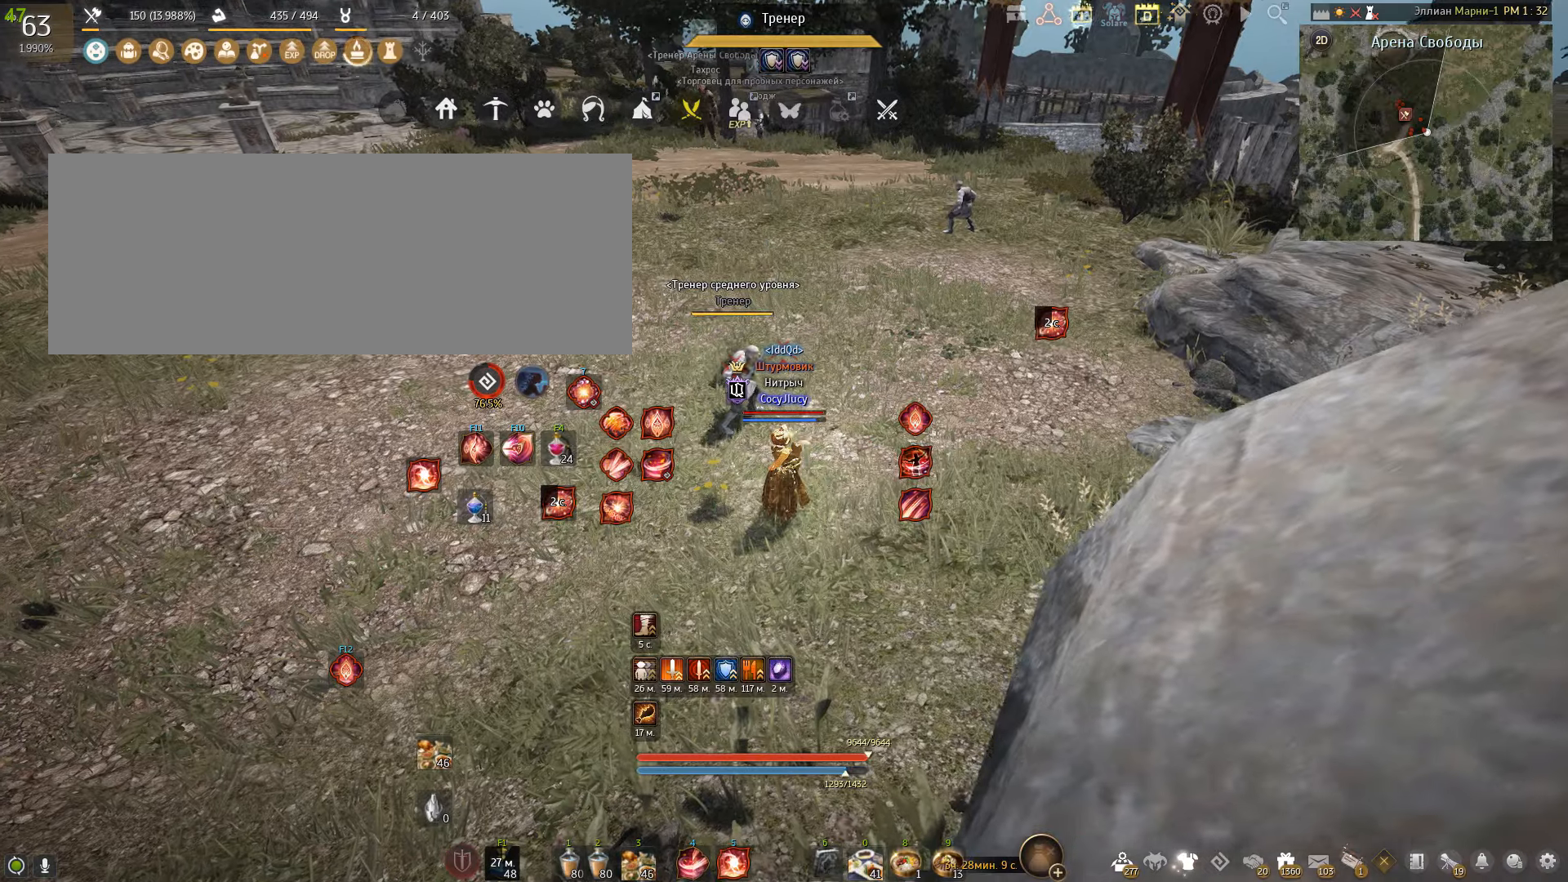
{"keys": [], "mouse": [], "events": []}
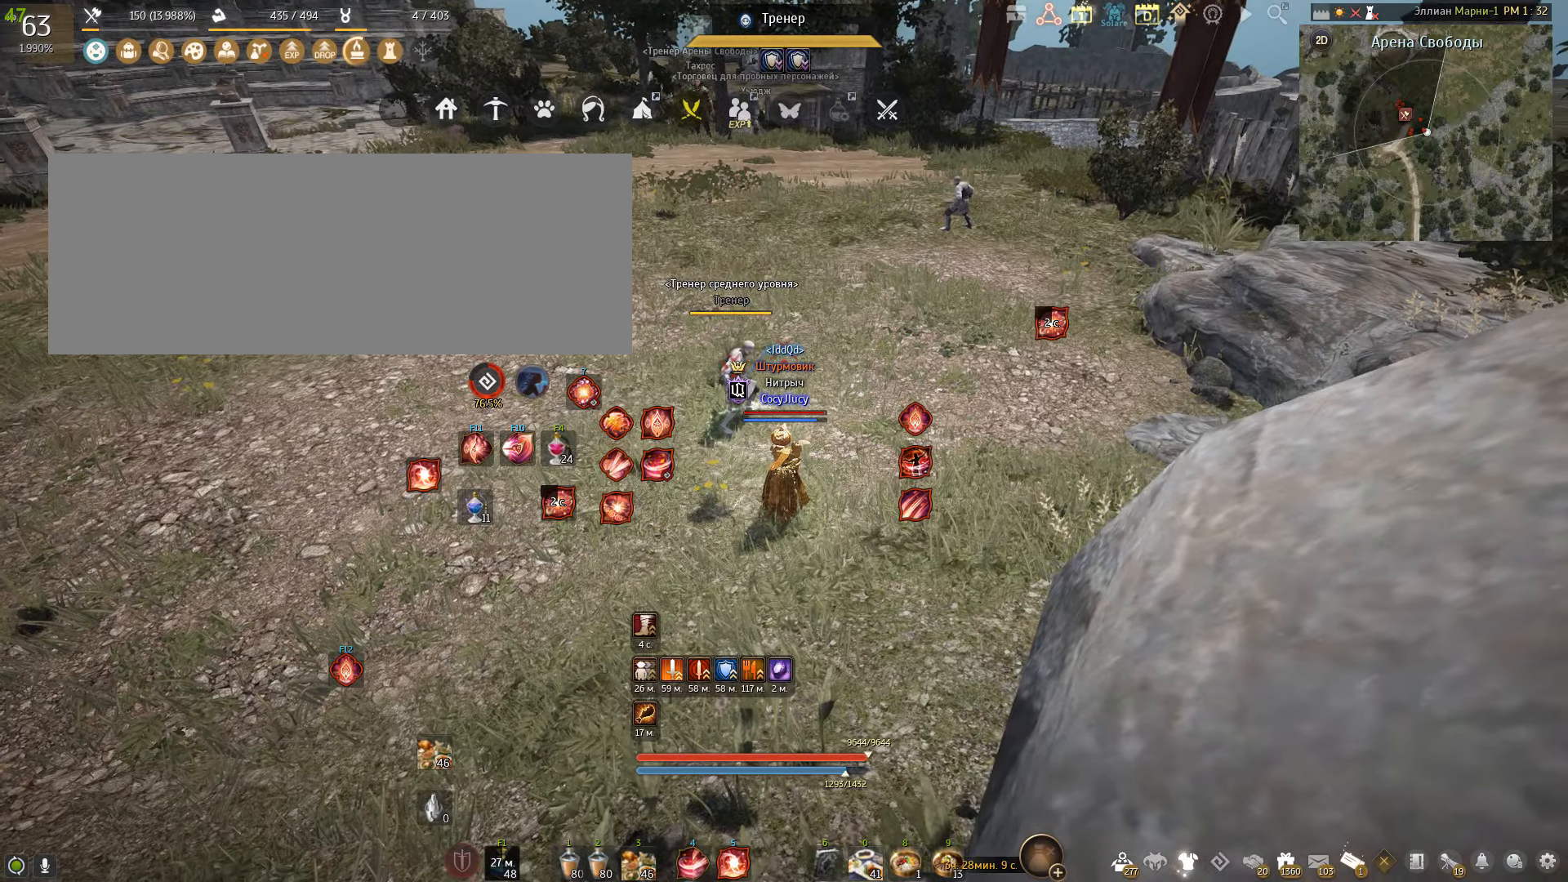
{"keys": [], "mouse": [], "events": [[66, "a", "down"], [100, "shift", "down"], [500, "a", "up"], [500, "shift", "up"]]}
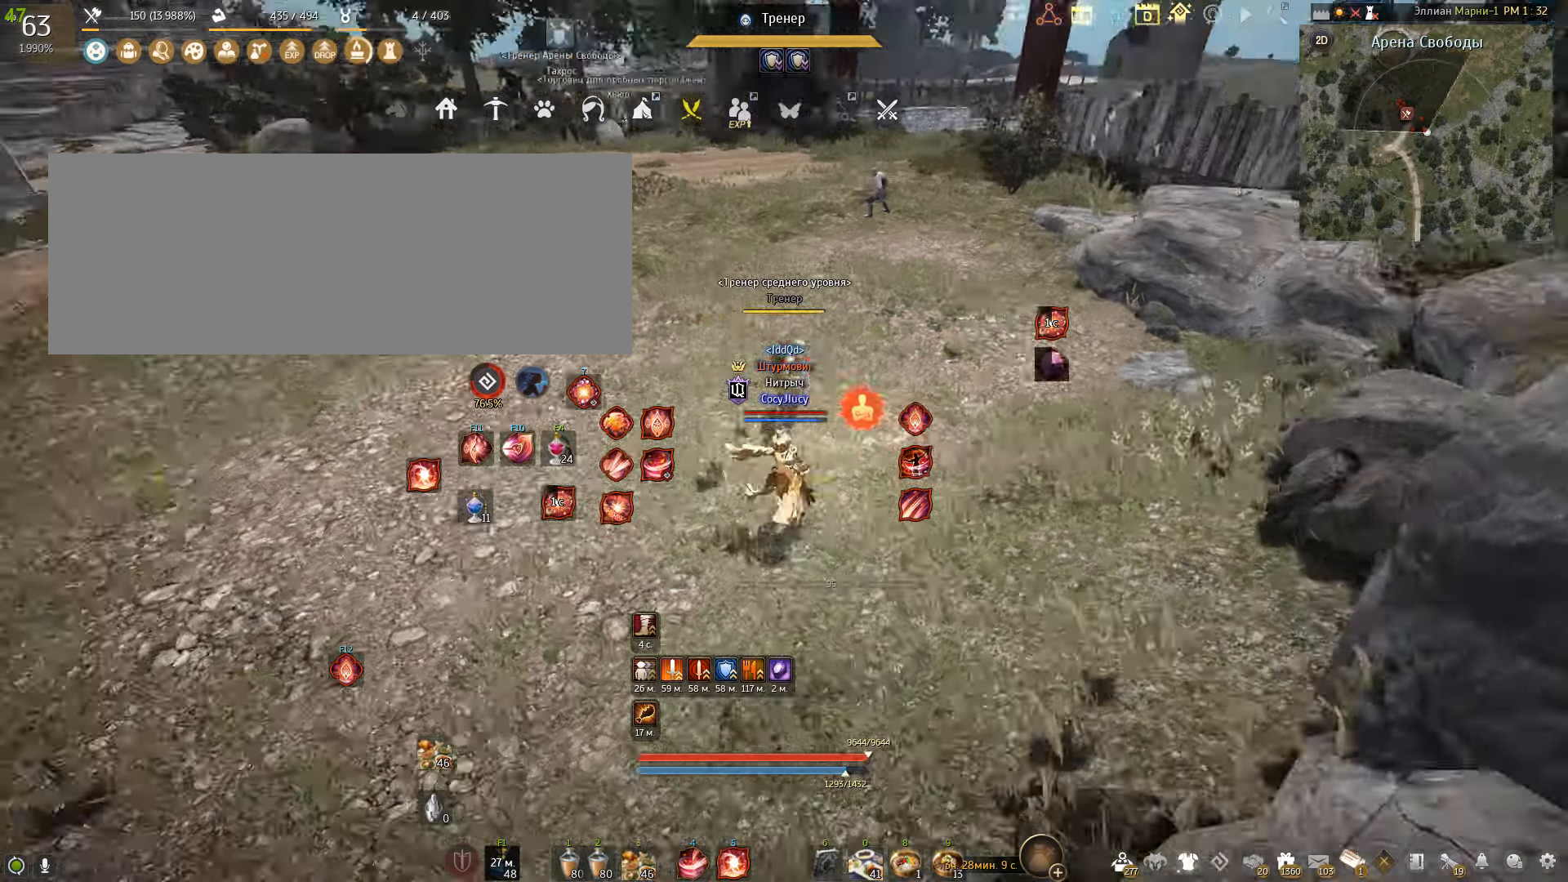
{"keys": [], "mouse": [], "events": []}
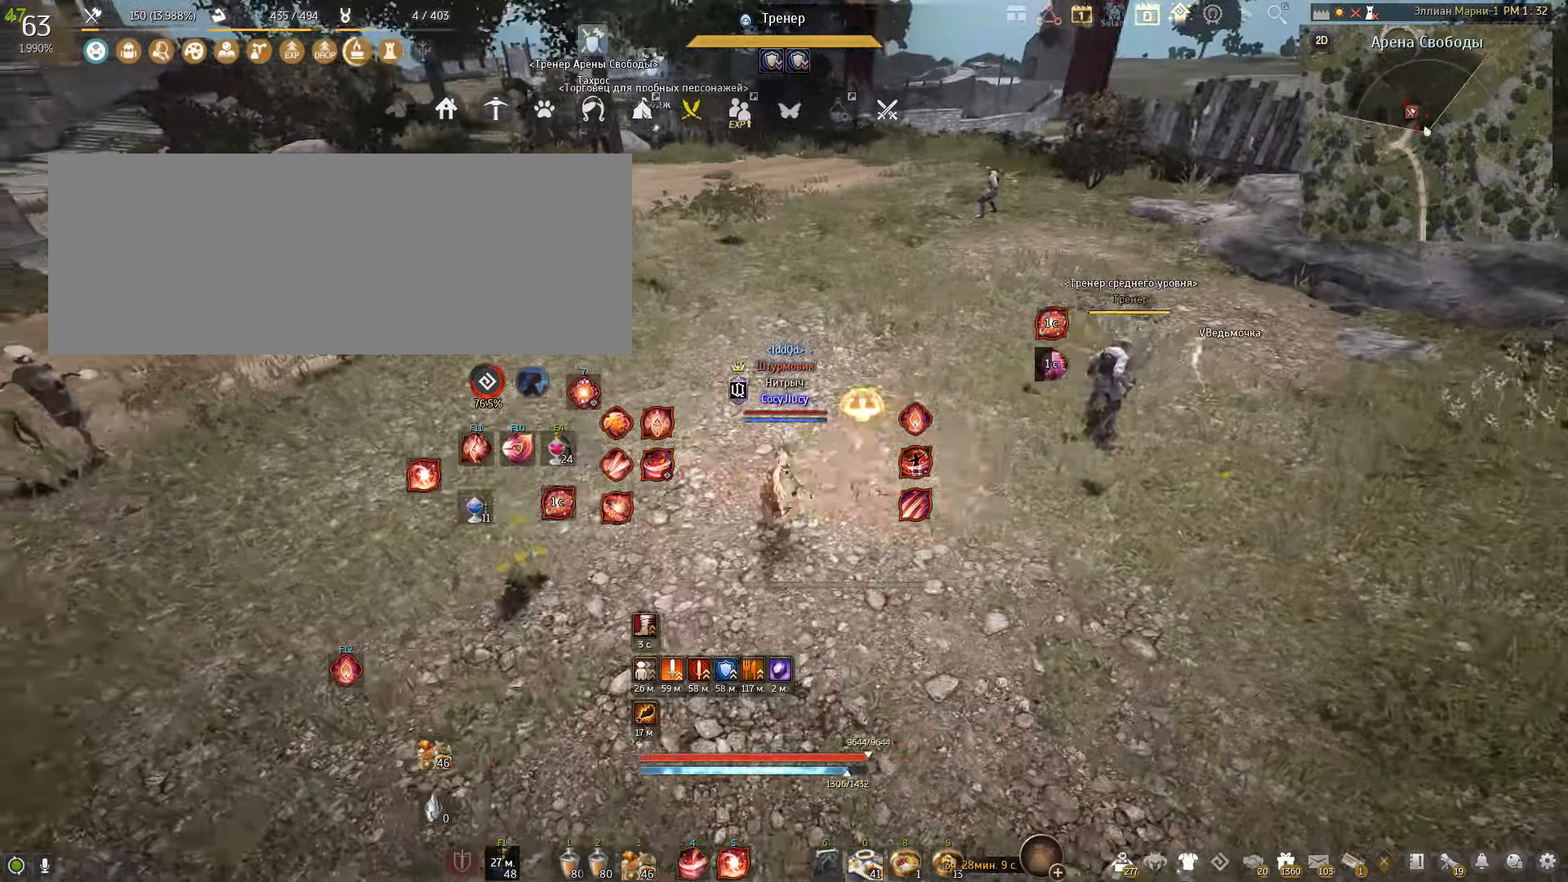
{"keys": [], "mouse": [], "events": []}
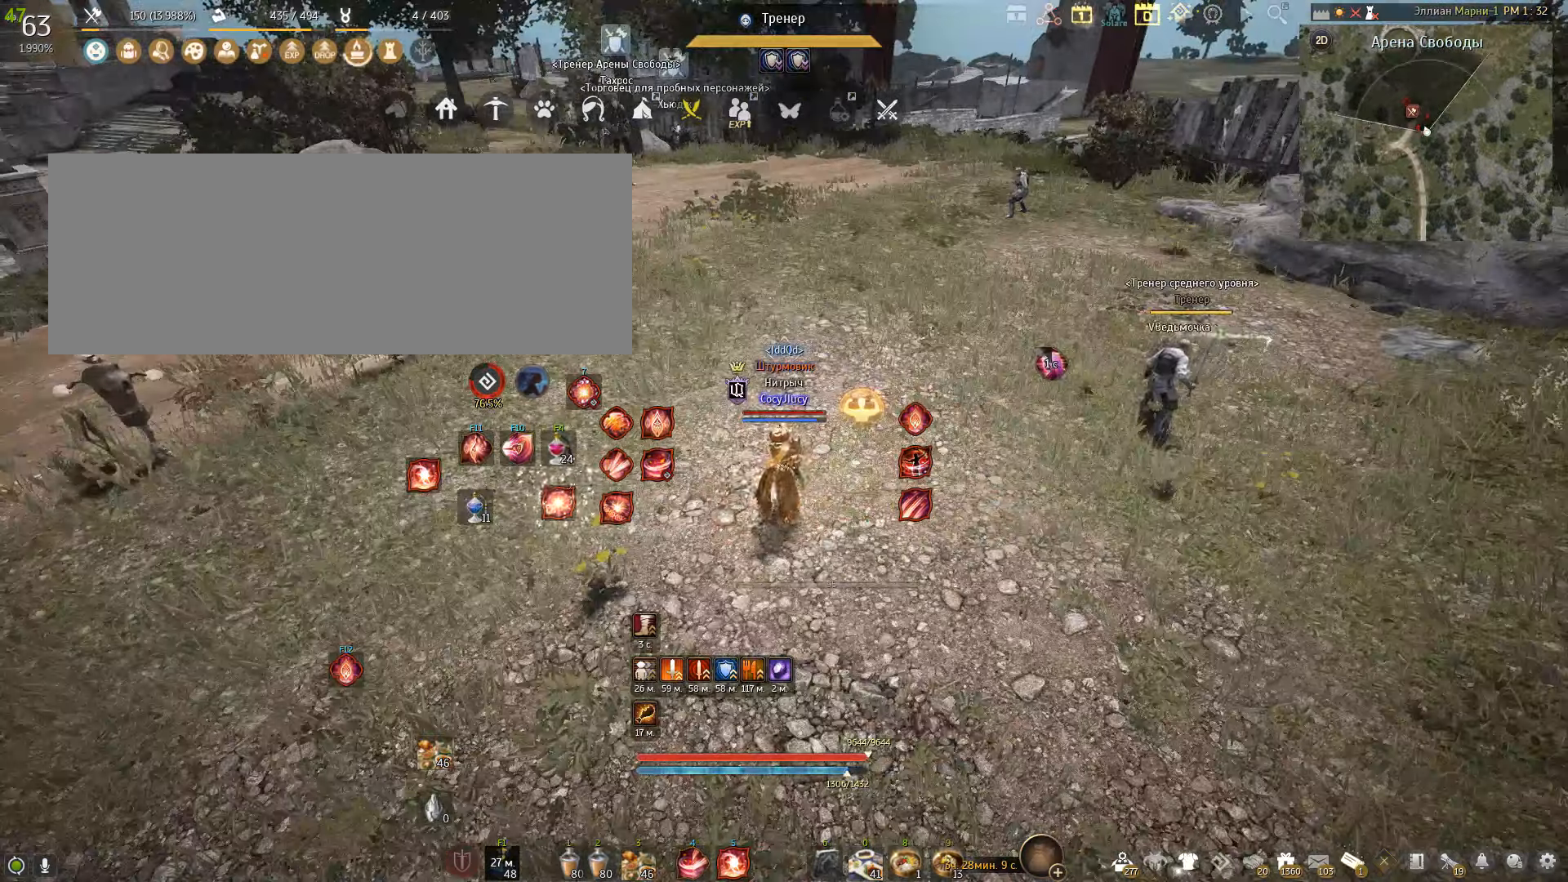
{"keys": ["a"], "mouse": [], "events": [[434, "a", "down"]]}
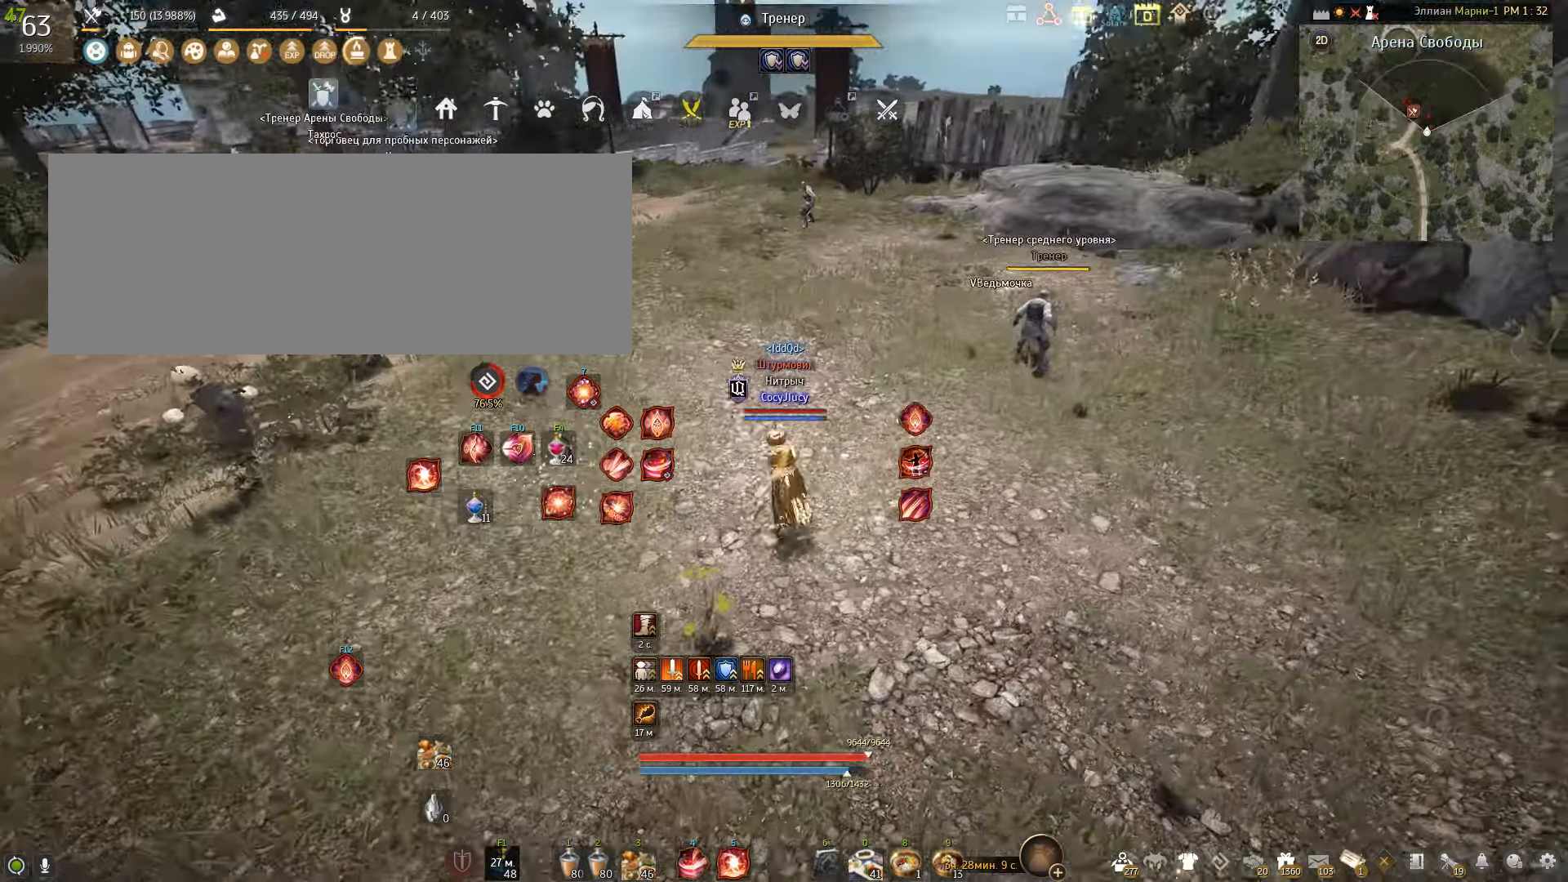
{"keys": ["a"], "mouse": [], "events": []}
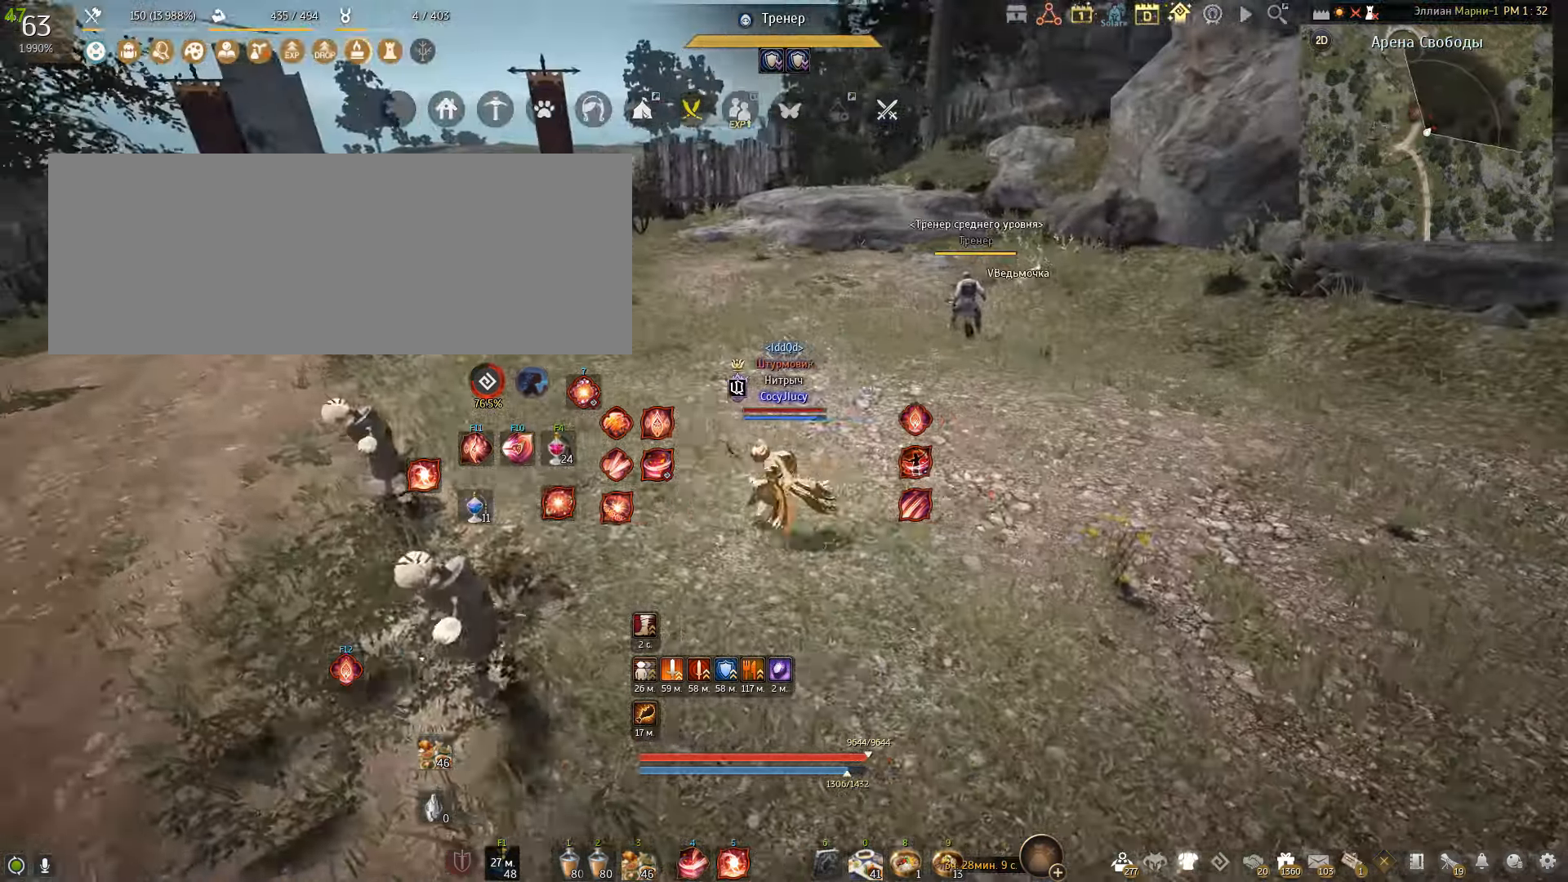
{"keys": ["a"], "mouse": [], "events": []}
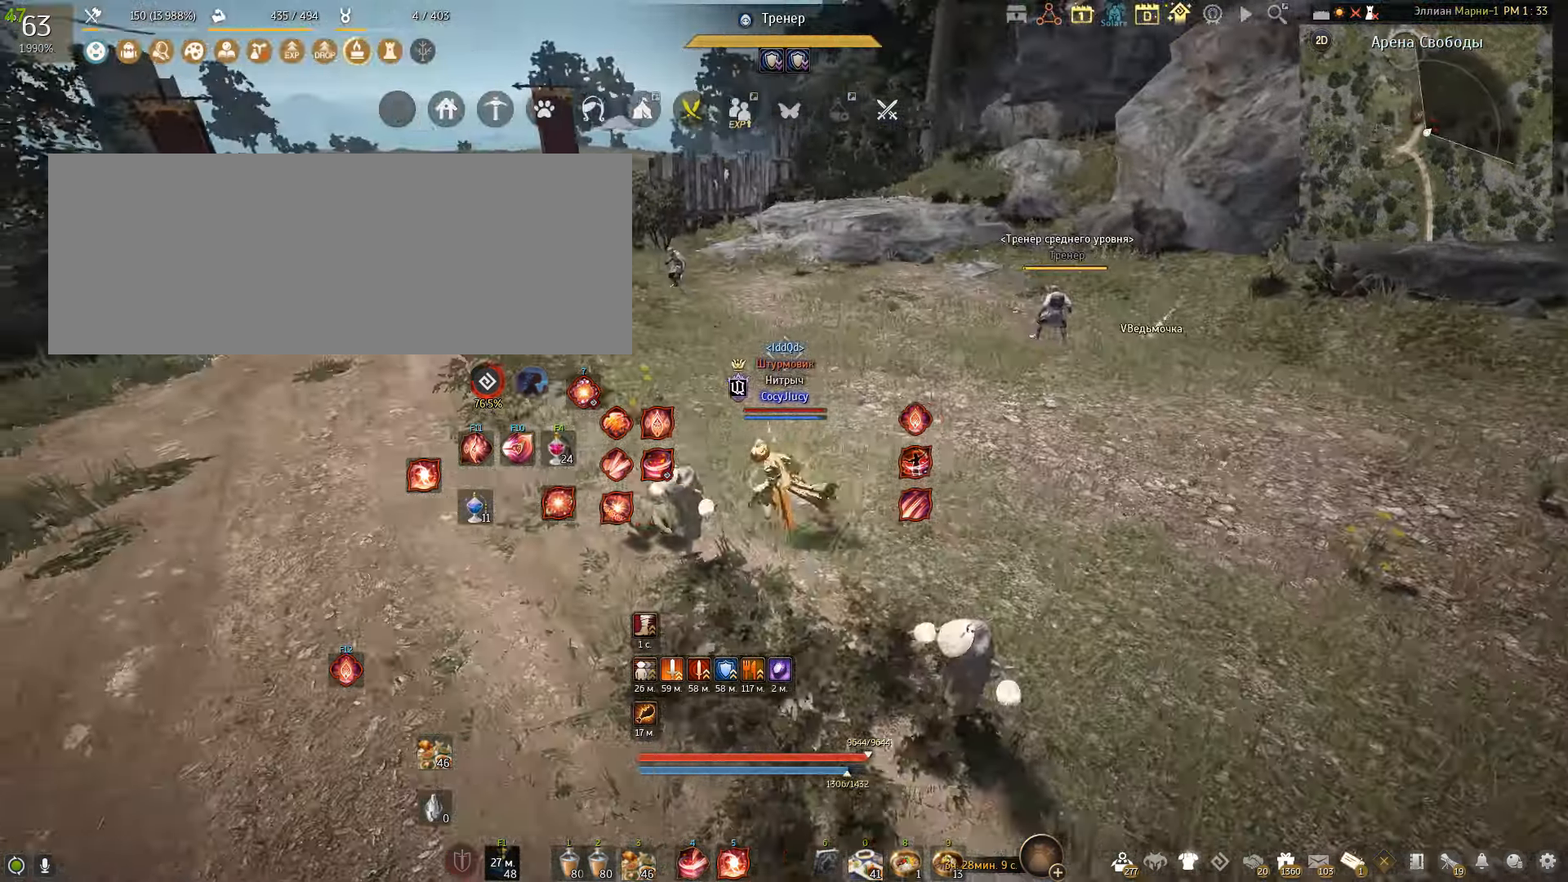
{"keys": ["a"], "mouse": [], "events": []}